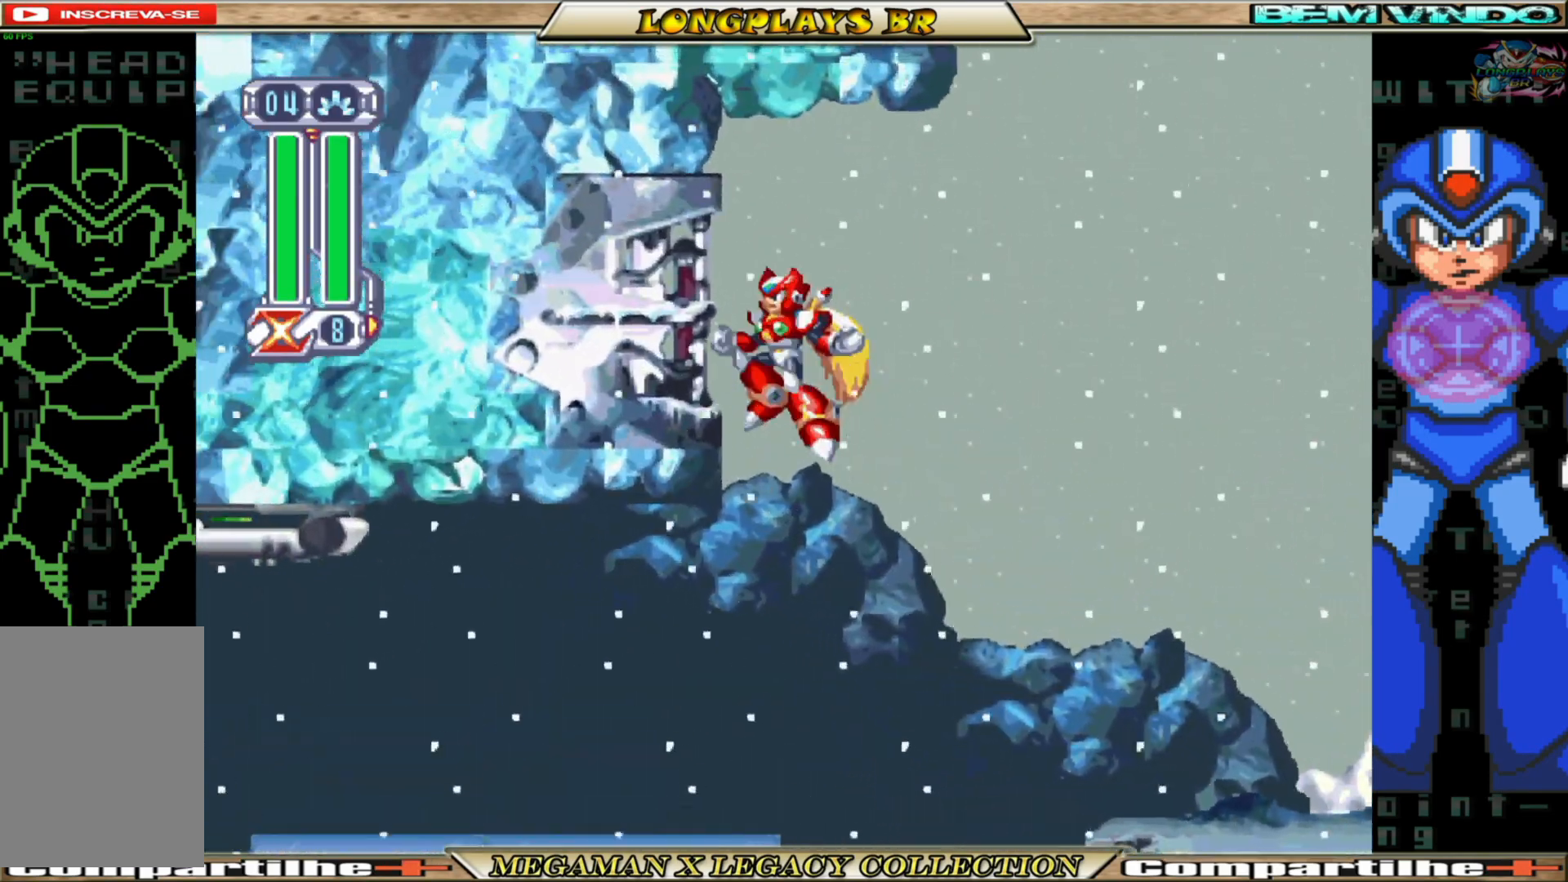
Gameplay with a controller (Xbox layout); each line is a JSON object with the inputs held at the frame after it. "events" lists button and stick changes between this image and that frame as [ms after this image, input, new state], when the widget could be followed in between.
{"buttons": ["DPAD_RIGHT"], "left_stick": "center", "right_stick": "center", "events": [[17, "A", "up"], [183, "A", "down"], [267, "DPAD_LEFT", "up"], [283, "DPAD_RIGHT", "down"], [417, "A", "up"]]}
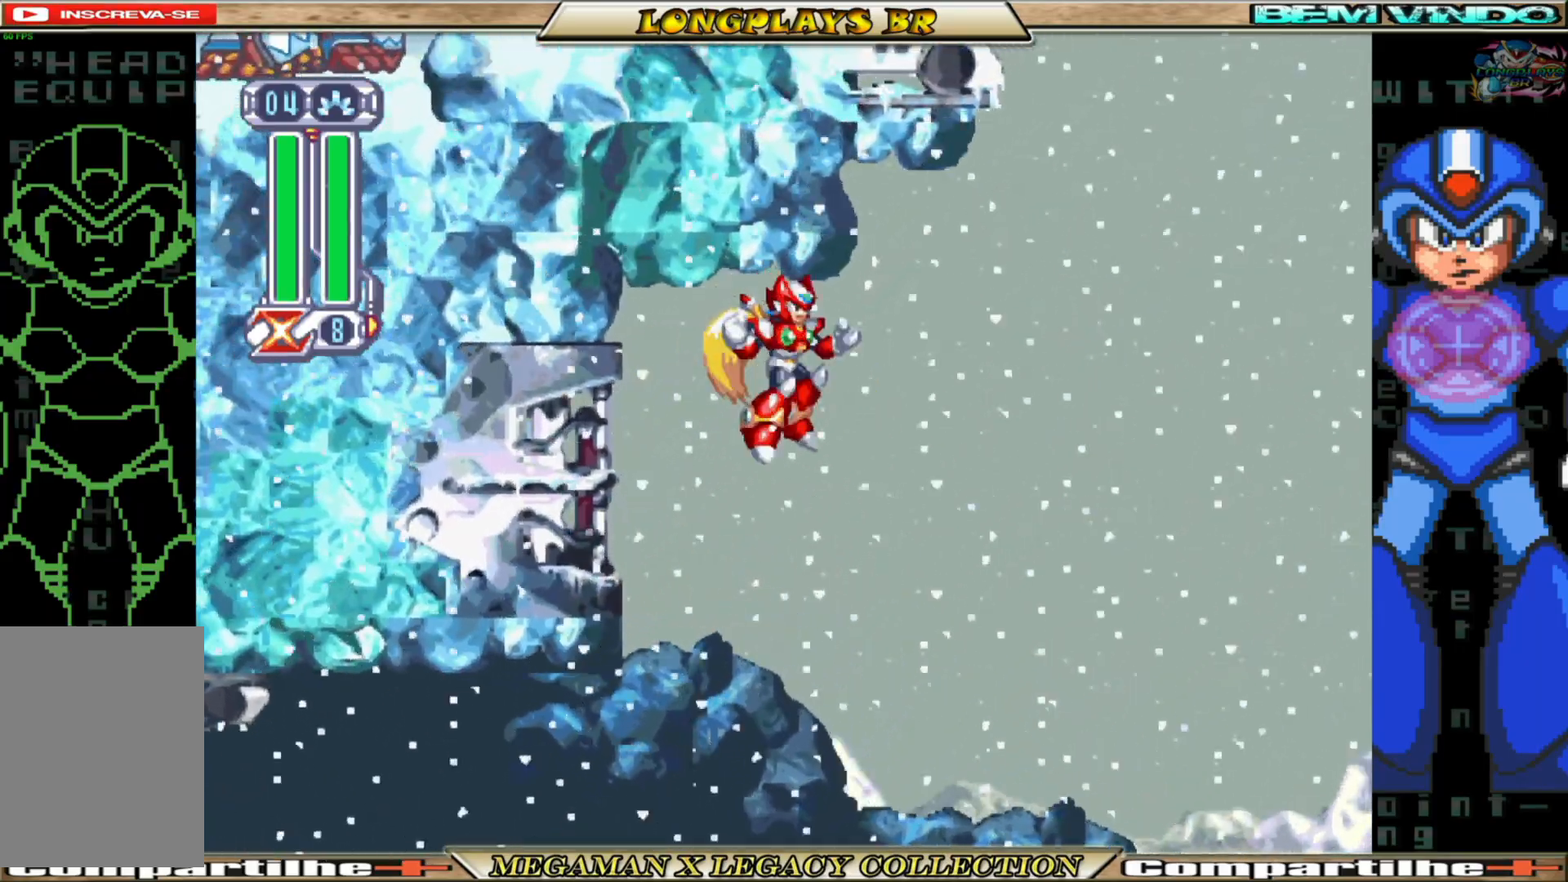
{"buttons": ["DPAD_LEFT"], "left_stick": "center", "right_stick": "center", "events": [[100, "A", "down"], [183, "DPAD_UP", "down"], [317, "DPAD_RIGHT", "up"], [400, "DPAD_LEFT", "down"], [400, "DPAD_UP", "up"], [500, "A", "up"]]}
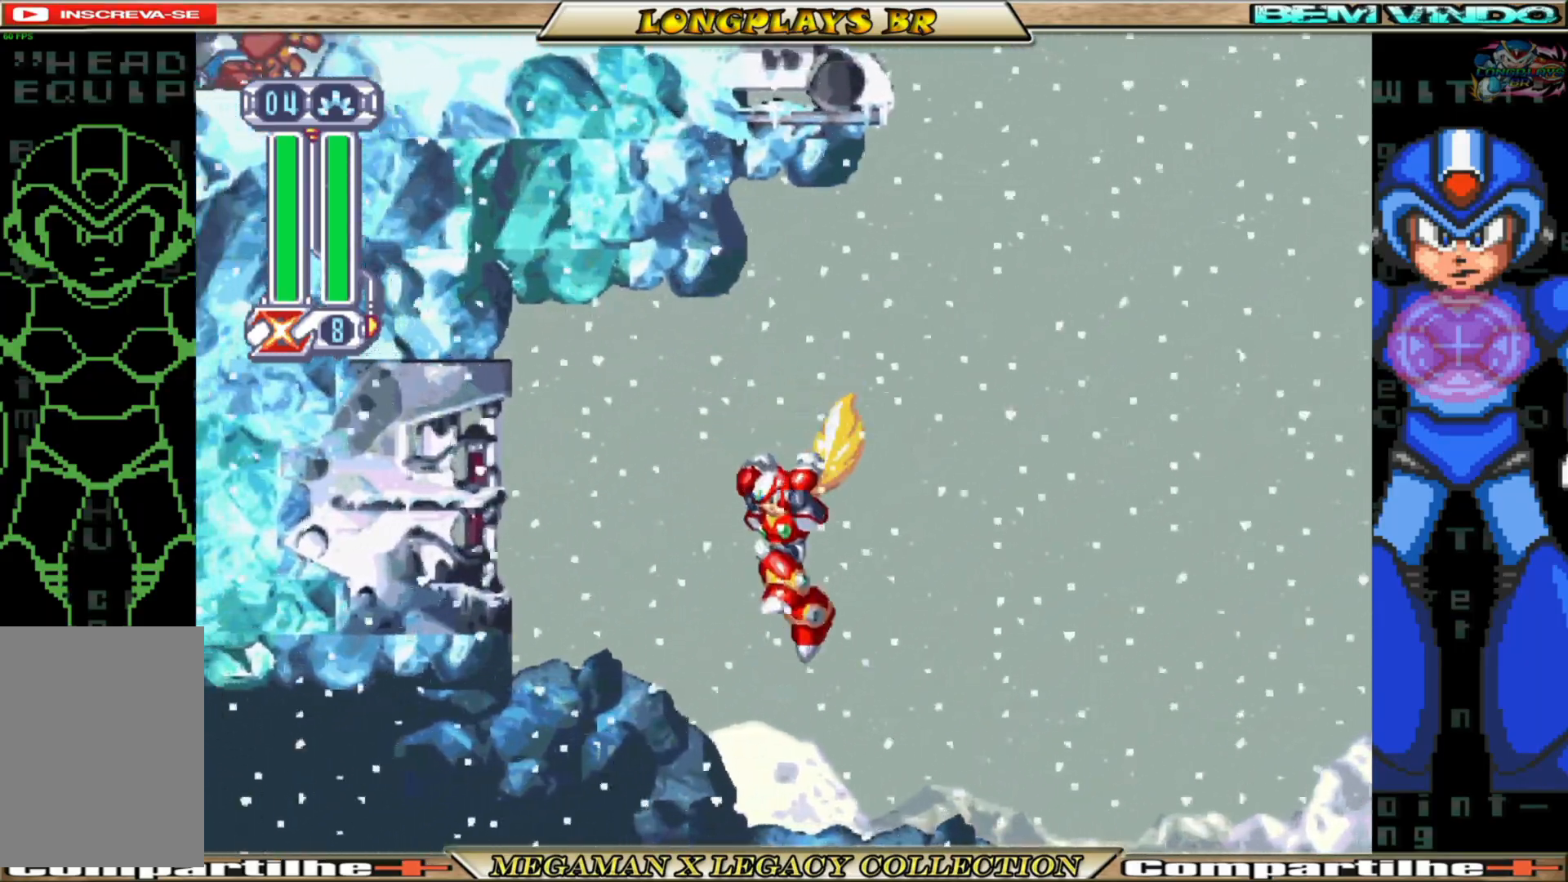
{"buttons": ["A", "DPAD_UP", "DPAD_LEFT"], "left_stick": "center", "right_stick": "center", "events": [[67, "A", "down"], [83, "DPAD_UP", "down"], [317, "A", "up"], [467, "A", "down"]]}
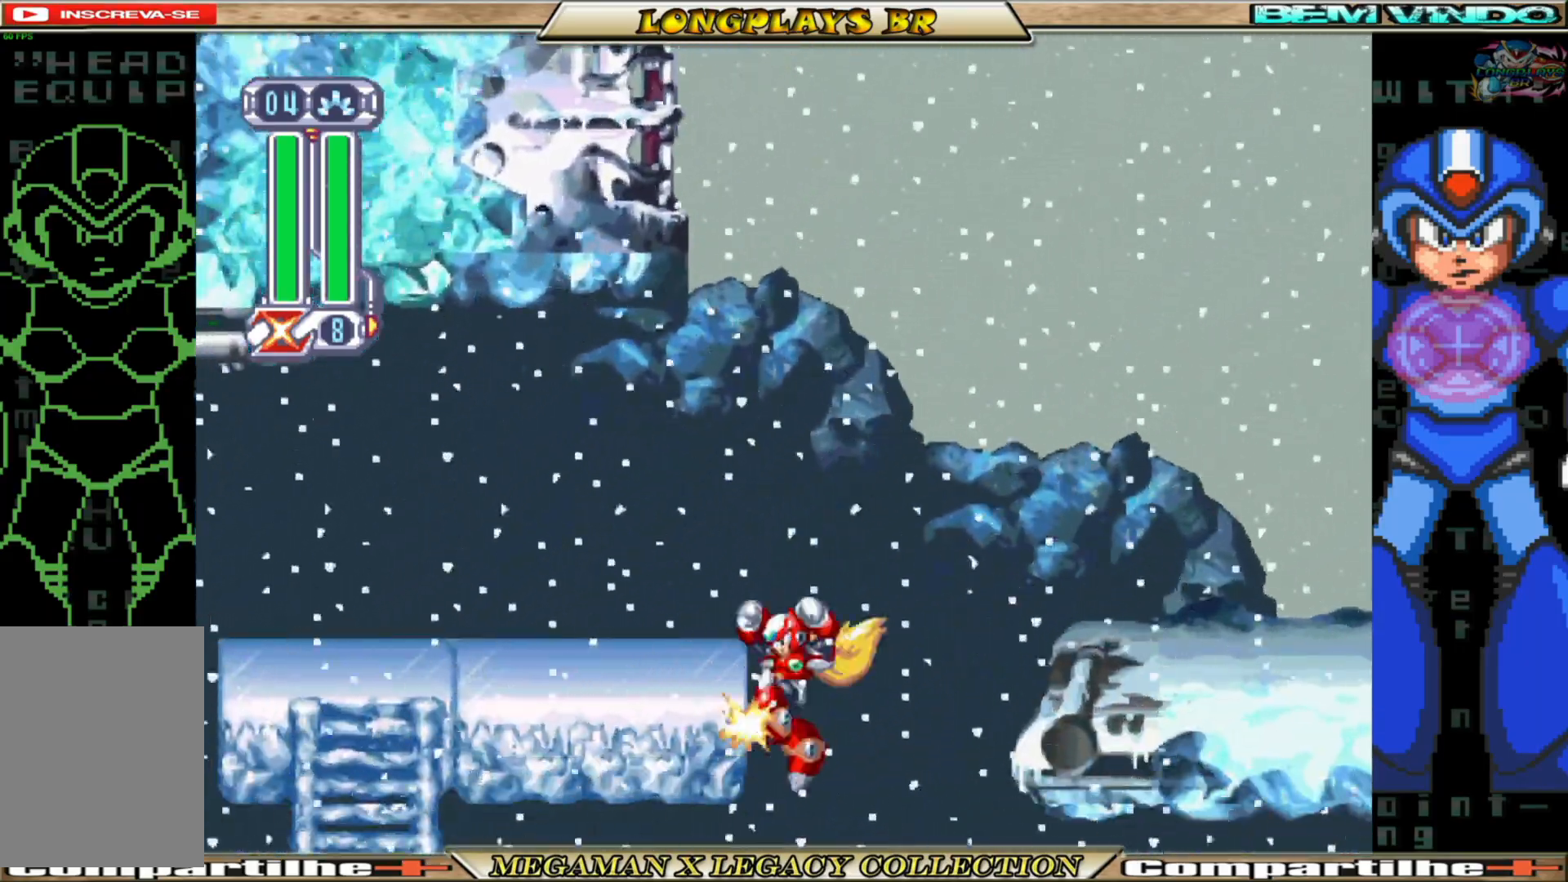
{"buttons": ["DPAD_LEFT"], "left_stick": "center", "right_stick": "center", "events": [[333, "A", "up"], [400, "DPAD_UP", "up"]]}
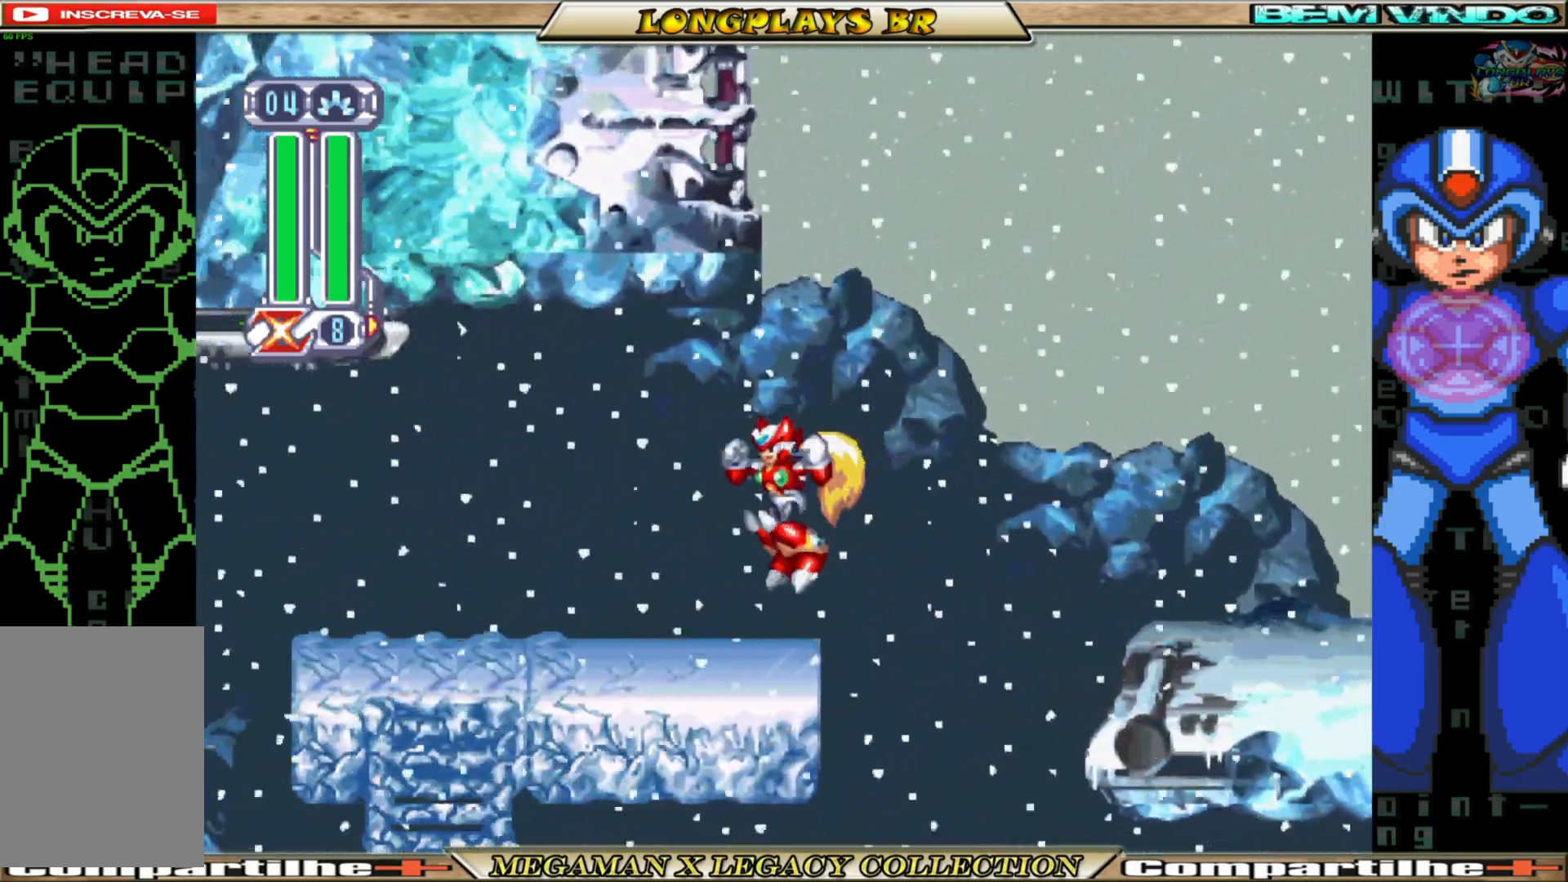
{"buttons": ["A", "B", "DPAD_LEFT"], "left_stick": "center", "right_stick": "center", "events": [[283, "B", "down"], [333, "A", "down"]]}
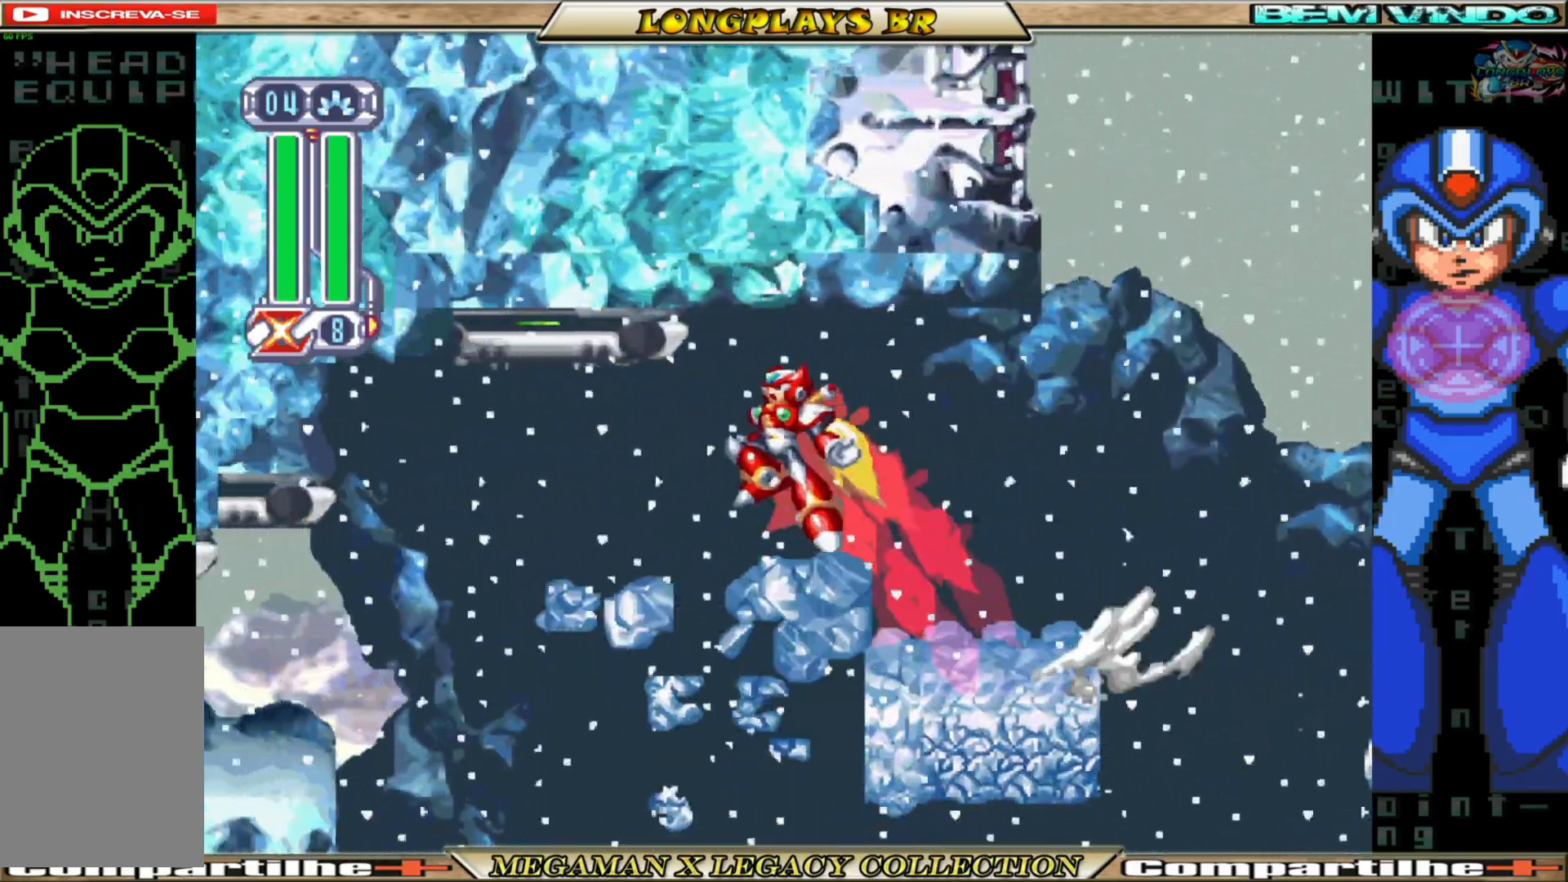
{"buttons": ["DPAD_LEFT"], "left_stick": "center", "right_stick": "center", "events": [[117, "A", "up"], [167, "B", "up"]]}
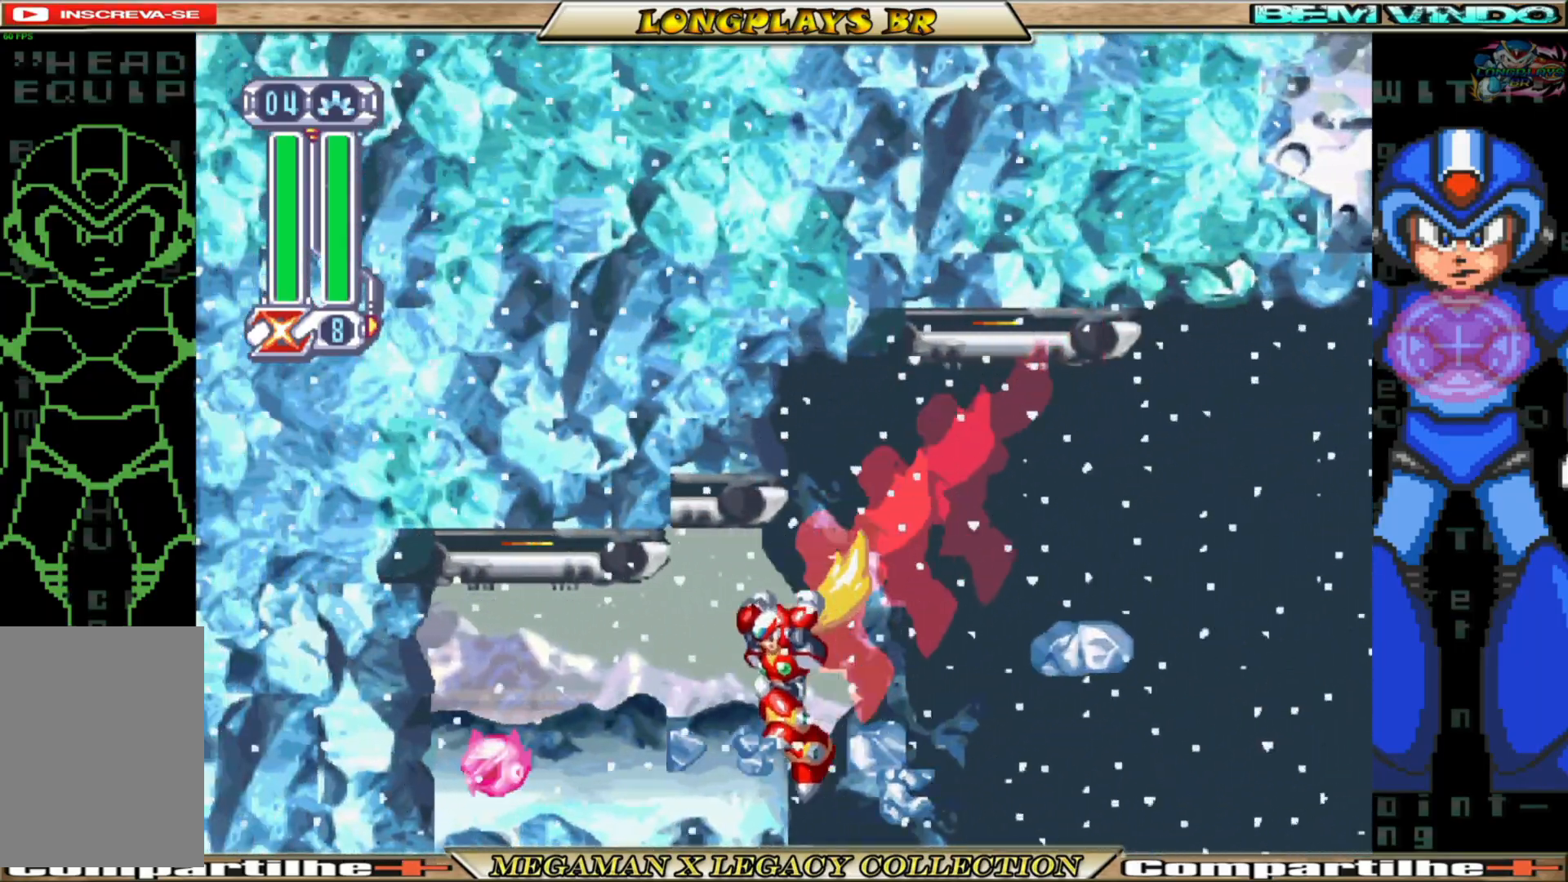
{"buttons": ["B", "DPAD_RIGHT"], "left_stick": "center", "right_stick": "center", "events": [[233, "B", "down"], [367, "DPAD_LEFT", "up"], [483, "DPAD_RIGHT", "down"]]}
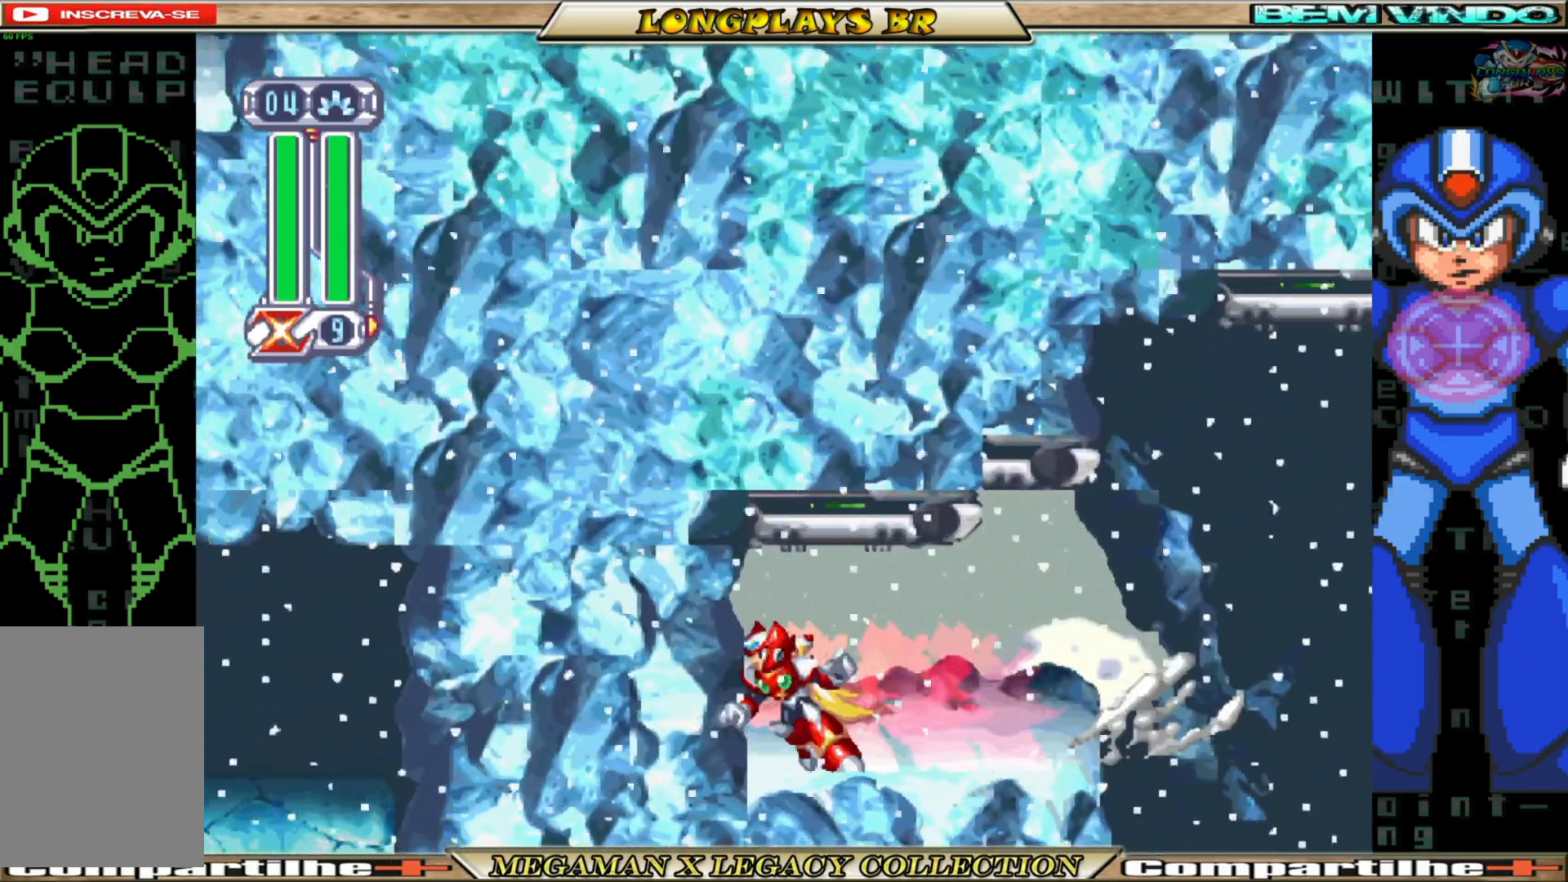
{"buttons": ["B", "DPAD_RIGHT"], "left_stick": "center", "right_stick": "center", "events": [[67, "B", "up"], [200, "B", "down"]]}
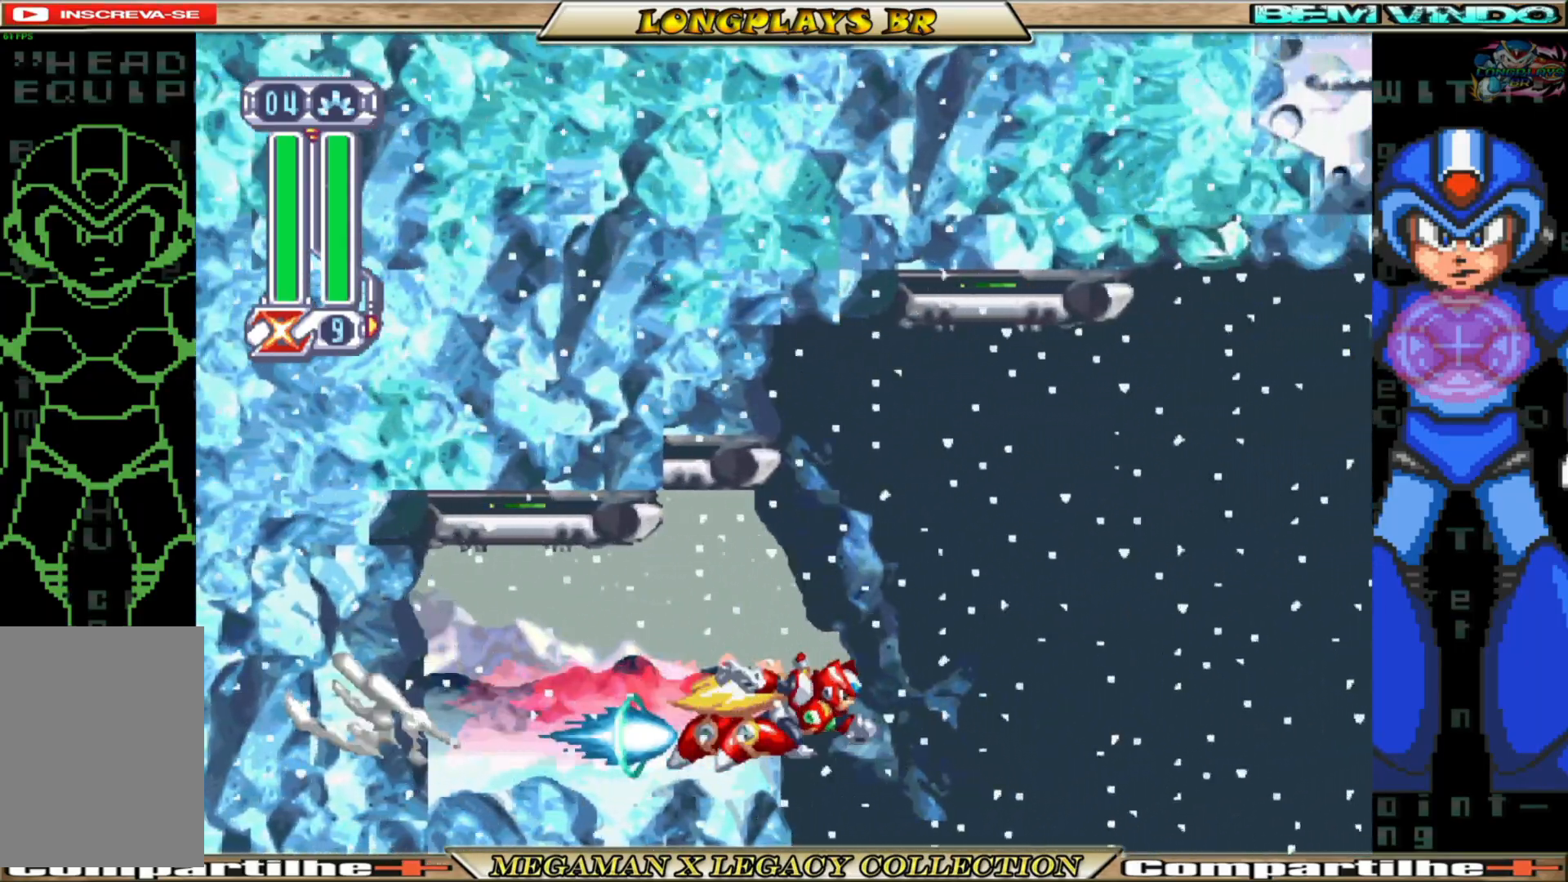
{"buttons": [], "left_stick": "center", "right_stick": "center", "events": [[33, "A", "down"], [183, "A", "up"], [217, "B", "up"], [300, "DPAD_RIGHT", "up"]]}
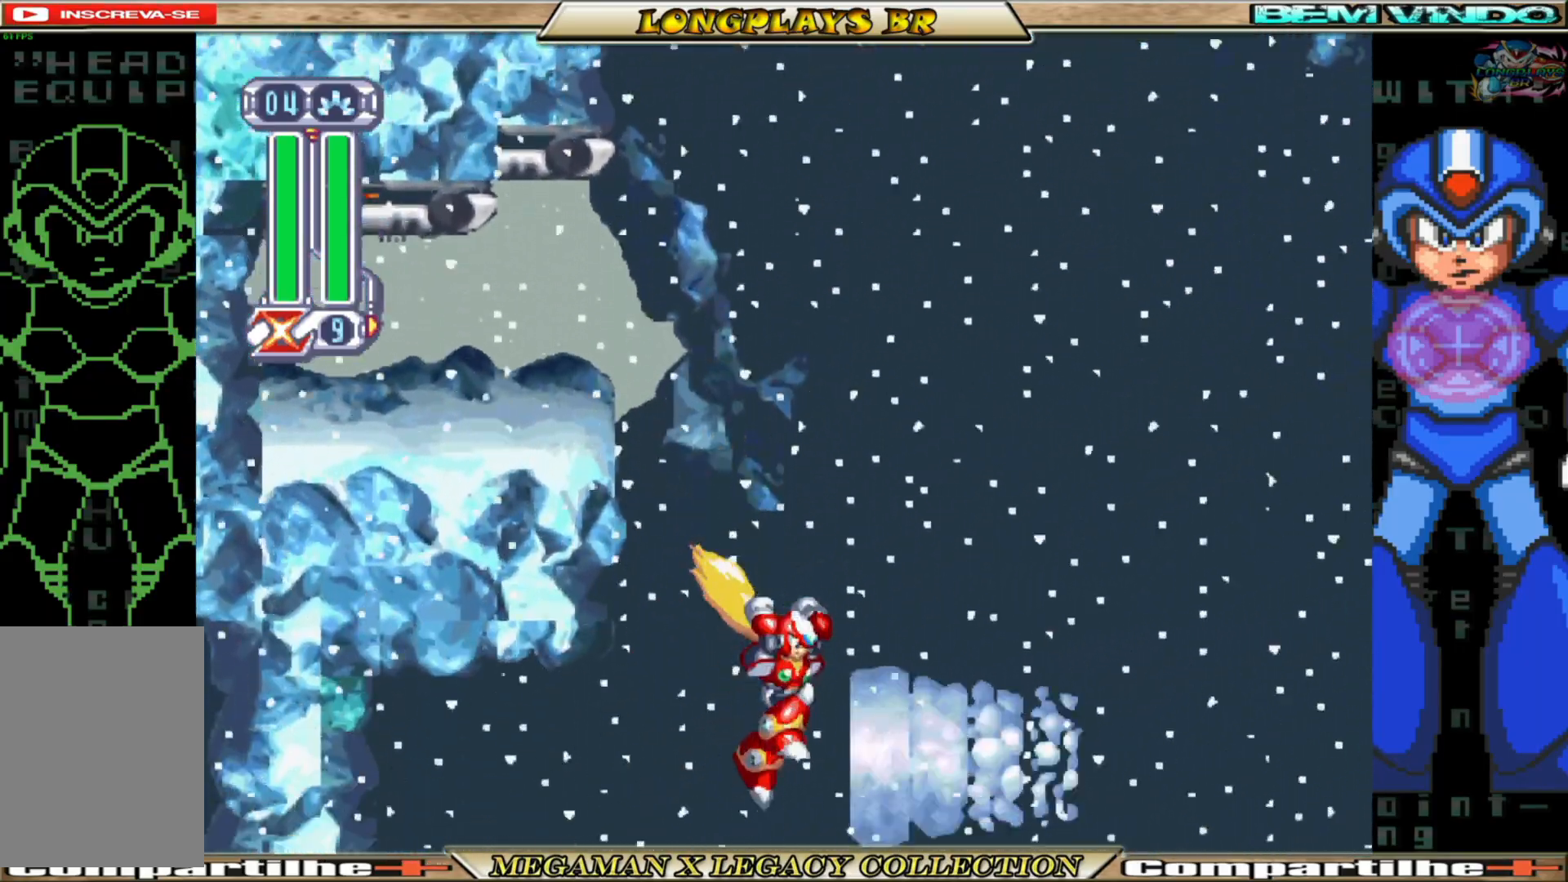
{"buttons": ["DPAD_LEFT"], "left_stick": "center", "right_stick": "center", "events": [[17, "DPAD_LEFT", "down"], [317, "B", "down"], [350, "A", "down"], [483, "A", "up"], [500, "B", "up"]]}
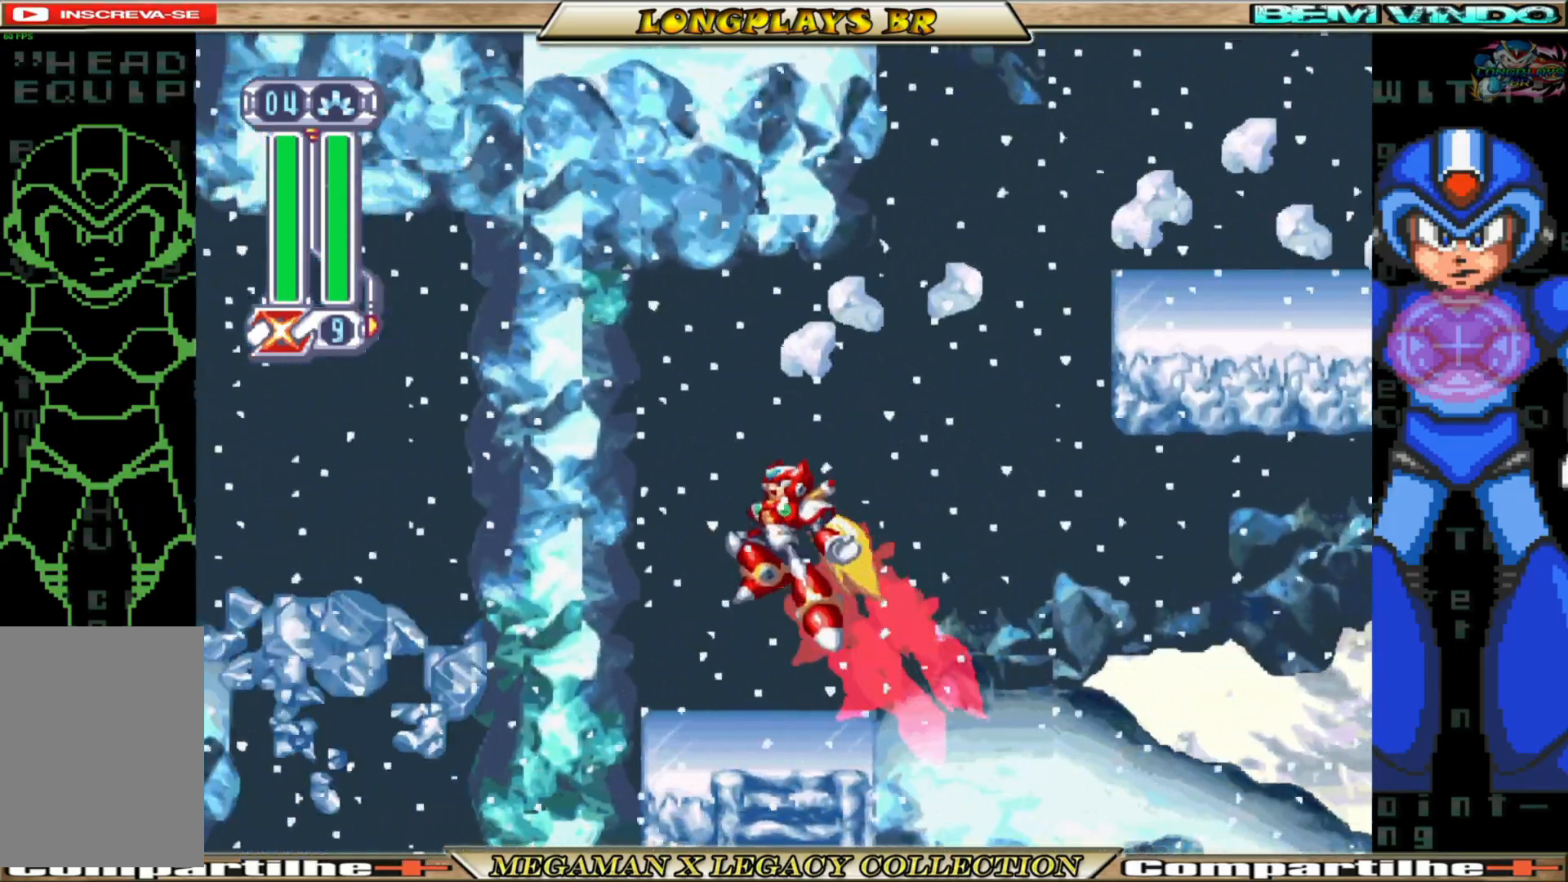
{"buttons": ["DPAD_RIGHT"], "left_stick": "center", "right_stick": "center", "events": [[83, "DPAD_LEFT", "up"], [467, "DPAD_RIGHT", "down"]]}
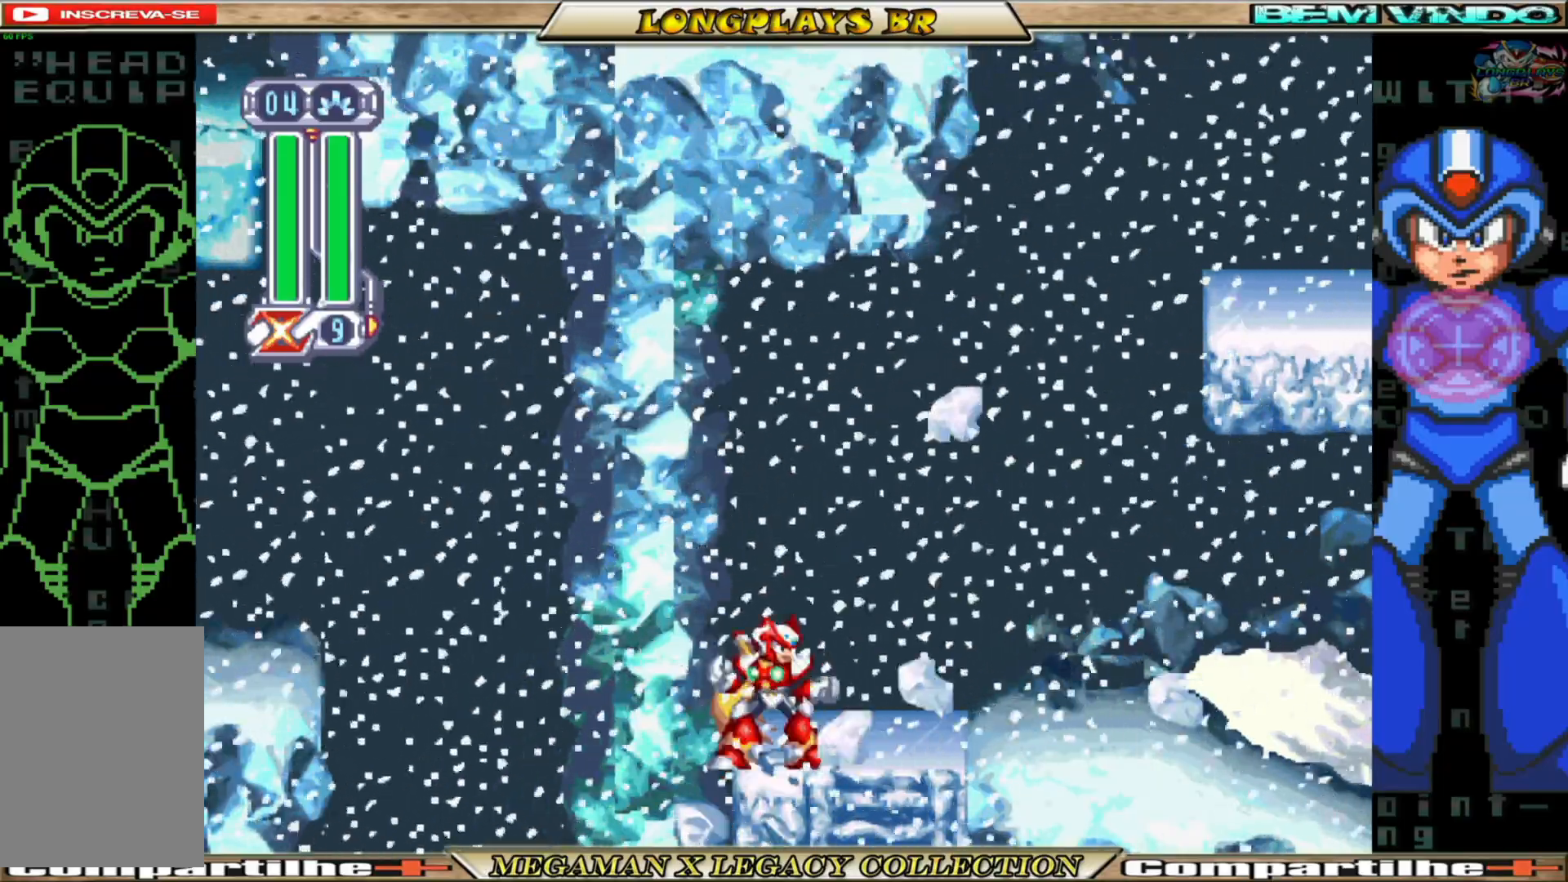
{"buttons": [], "left_stick": "center", "right_stick": "center", "events": [[67, "DPAD_RIGHT", "up"]]}
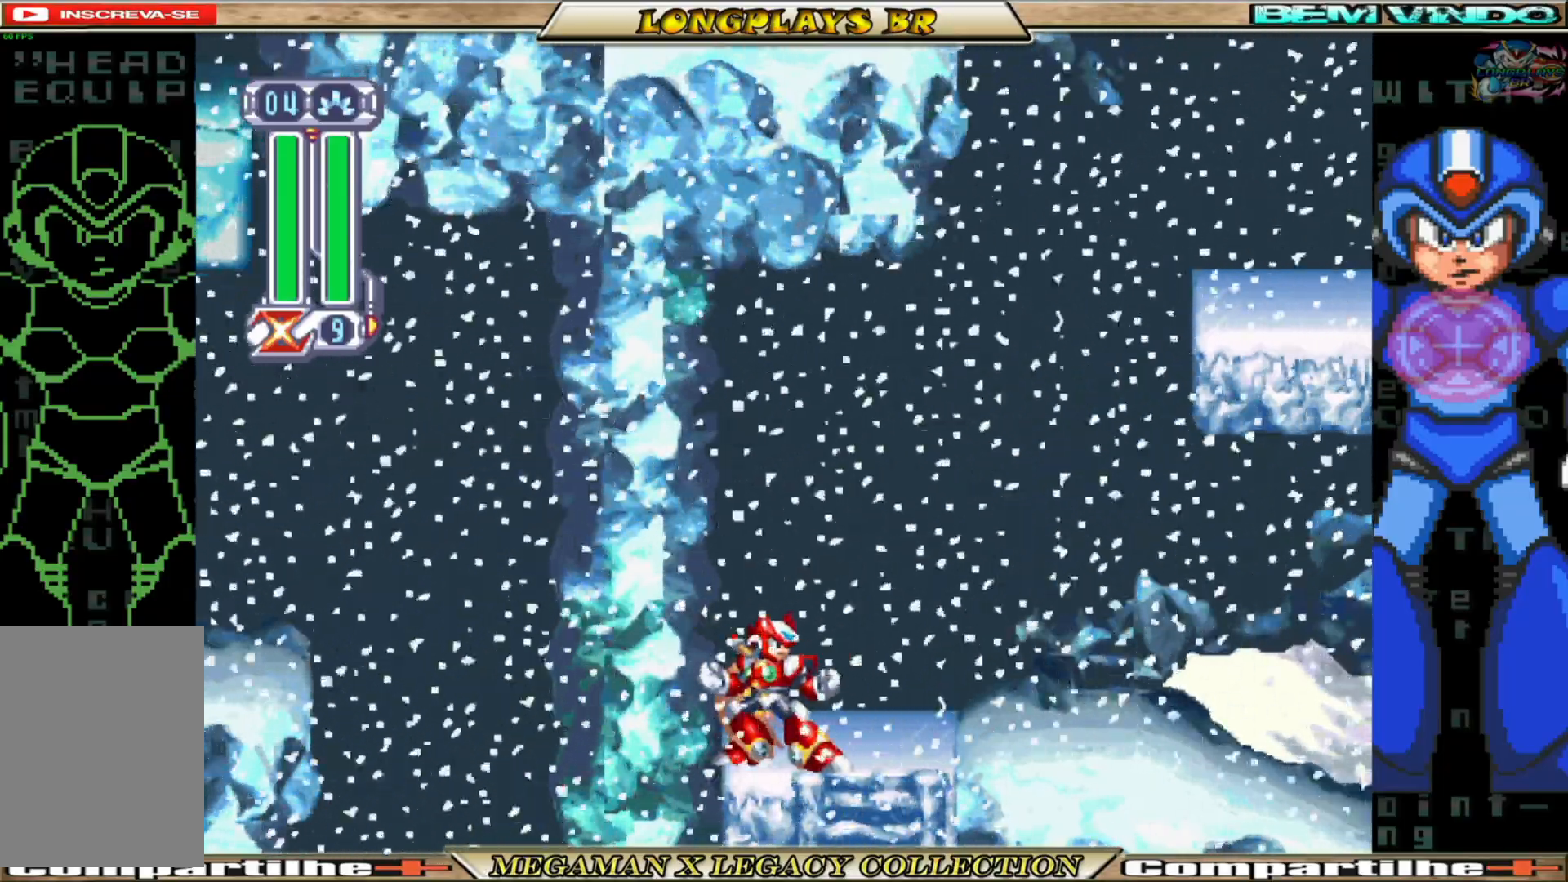
{"buttons": [], "left_stick": "center", "right_stick": "center", "events": []}
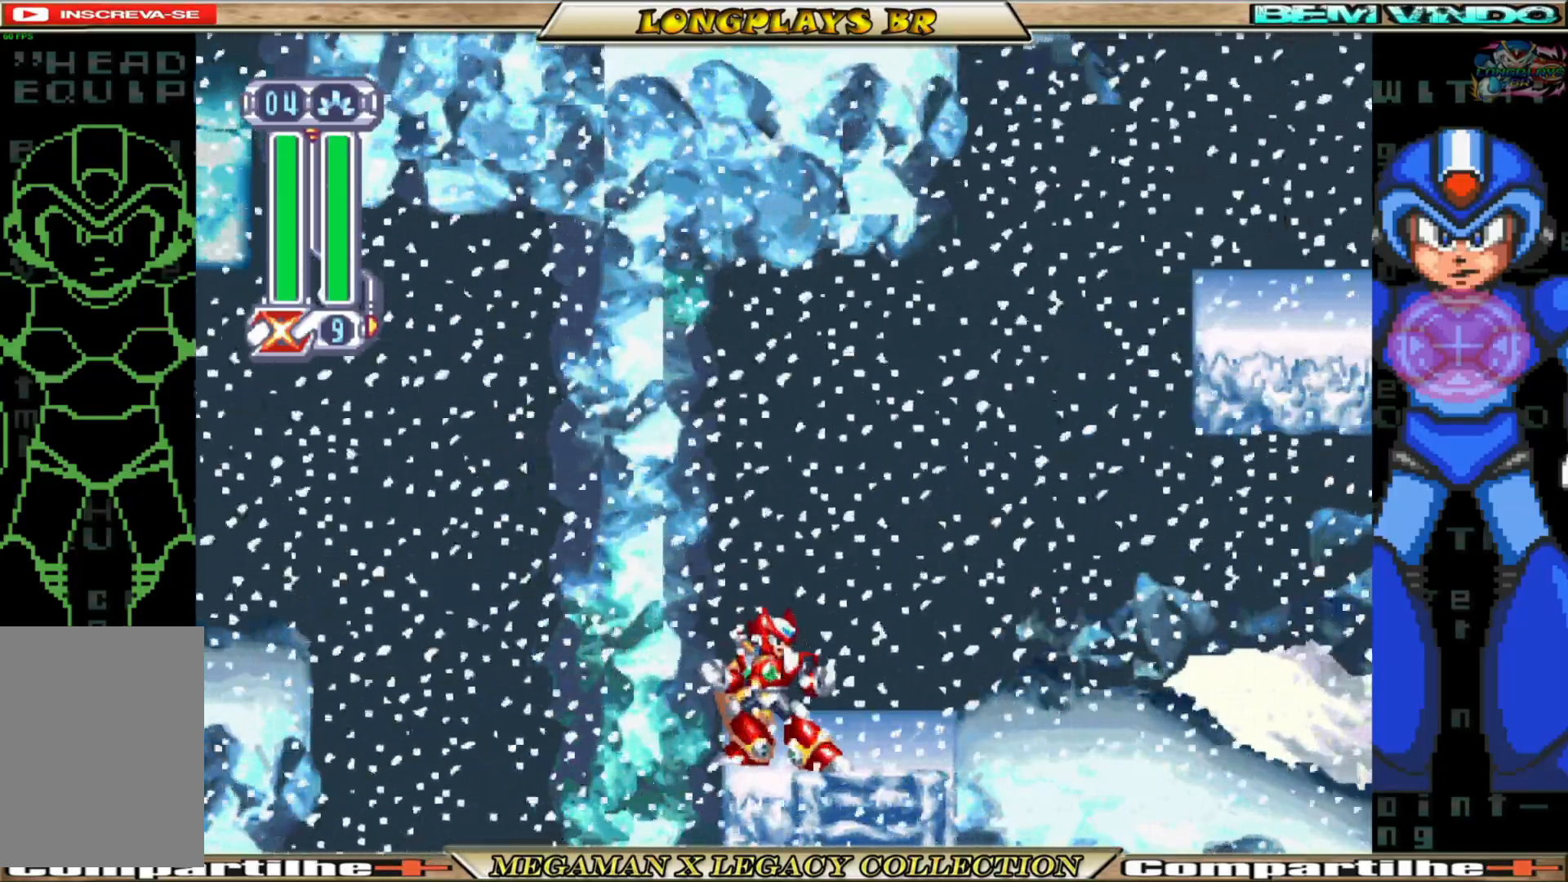
{"buttons": ["A"], "left_stick": "center", "right_stick": "center", "events": [[317, "A", "down"], [383, "DPAD_RIGHT", "down"], [483, "DPAD_RIGHT", "up"]]}
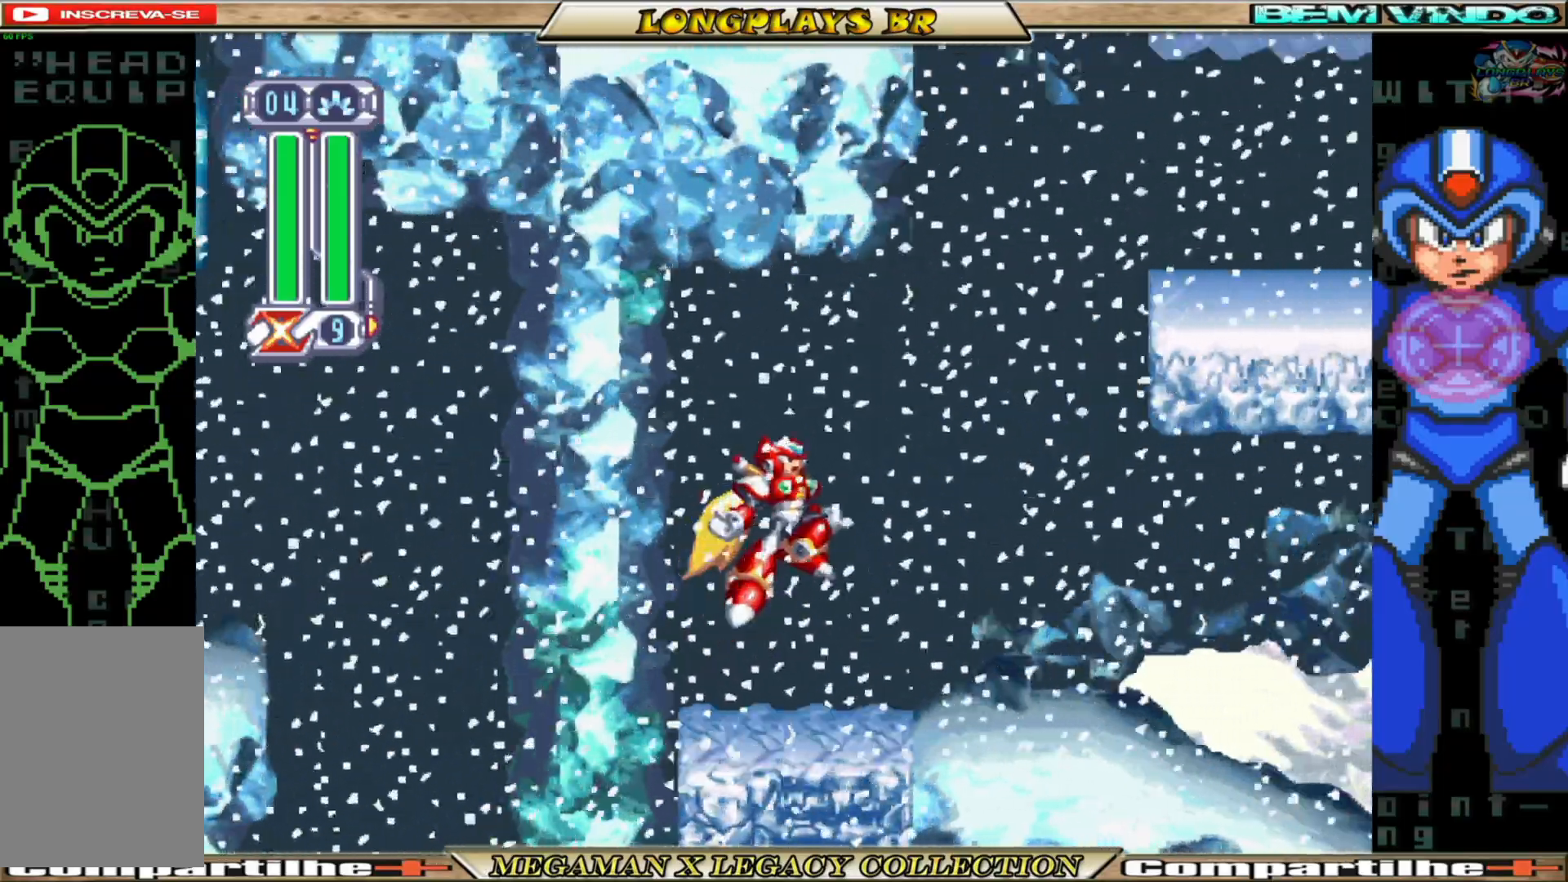
{"buttons": ["Y", "DPAD_DOWN"], "left_stick": "center", "right_stick": "center", "events": [[133, "A", "up"], [367, "DPAD_DOWN", "down"], [383, "Y", "down"]]}
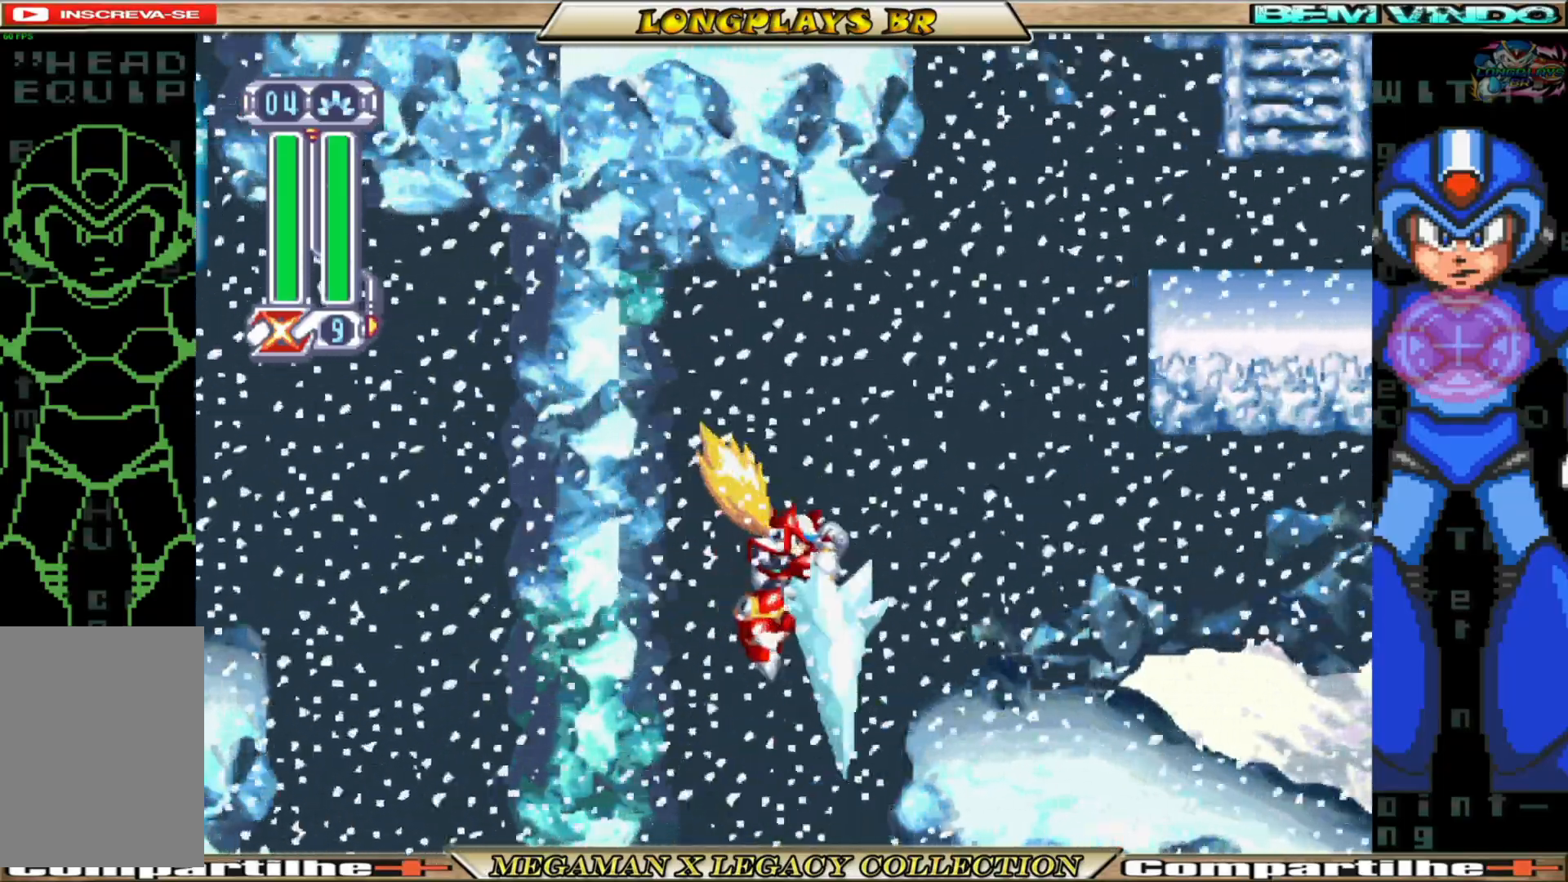
{"buttons": ["Y", "DPAD_DOWN"], "left_stick": "center", "right_stick": "center", "events": []}
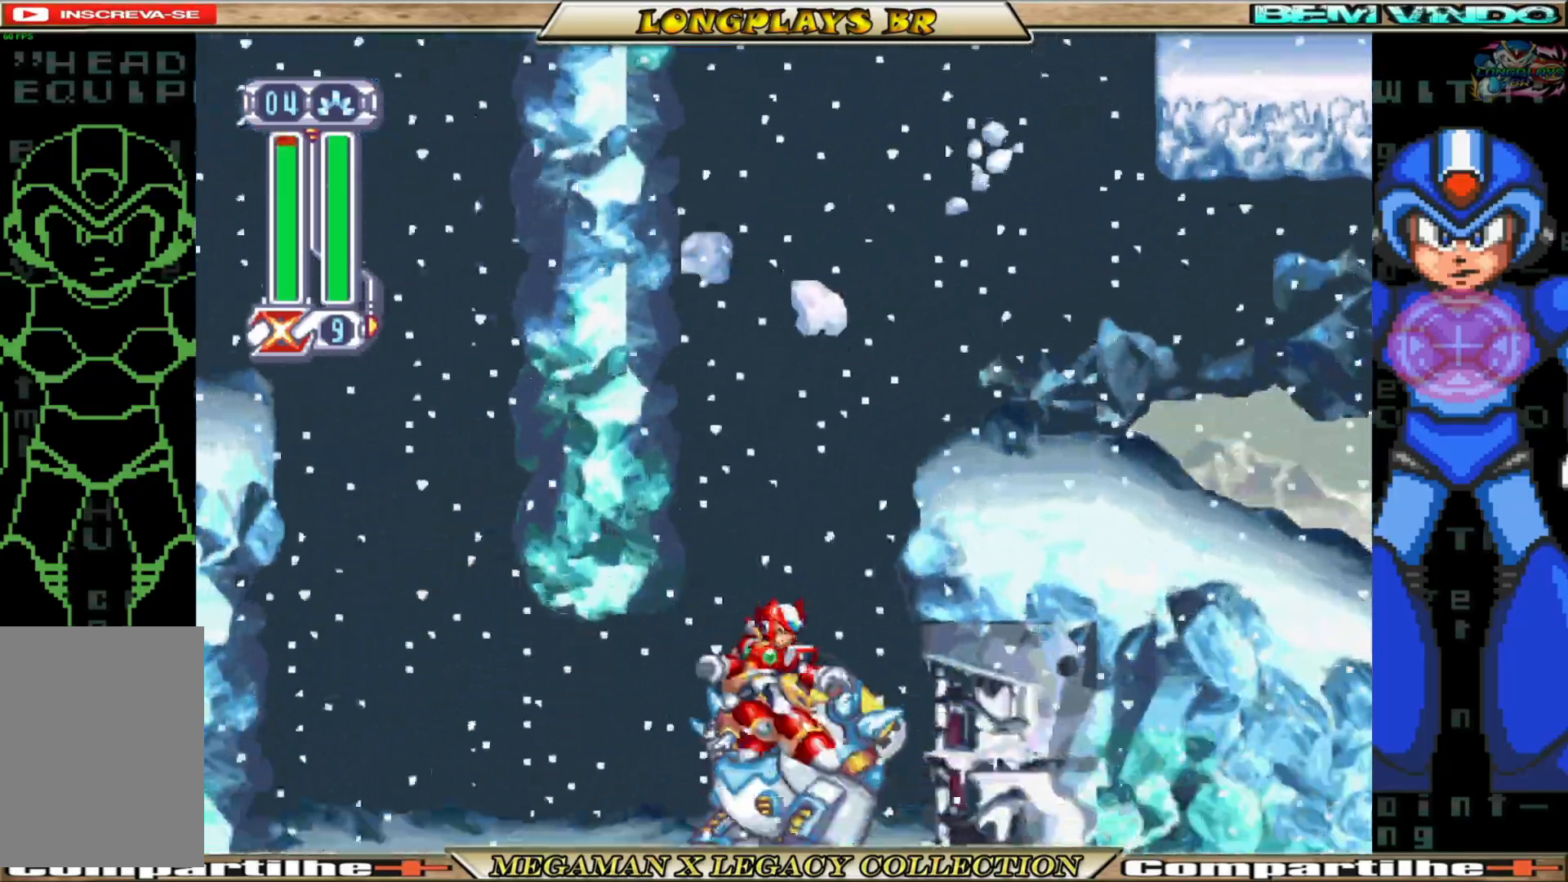
{"buttons": [], "left_stick": "center", "right_stick": "center", "events": [[383, "DPAD_DOWN", "up"], [383, "Y", "up"]]}
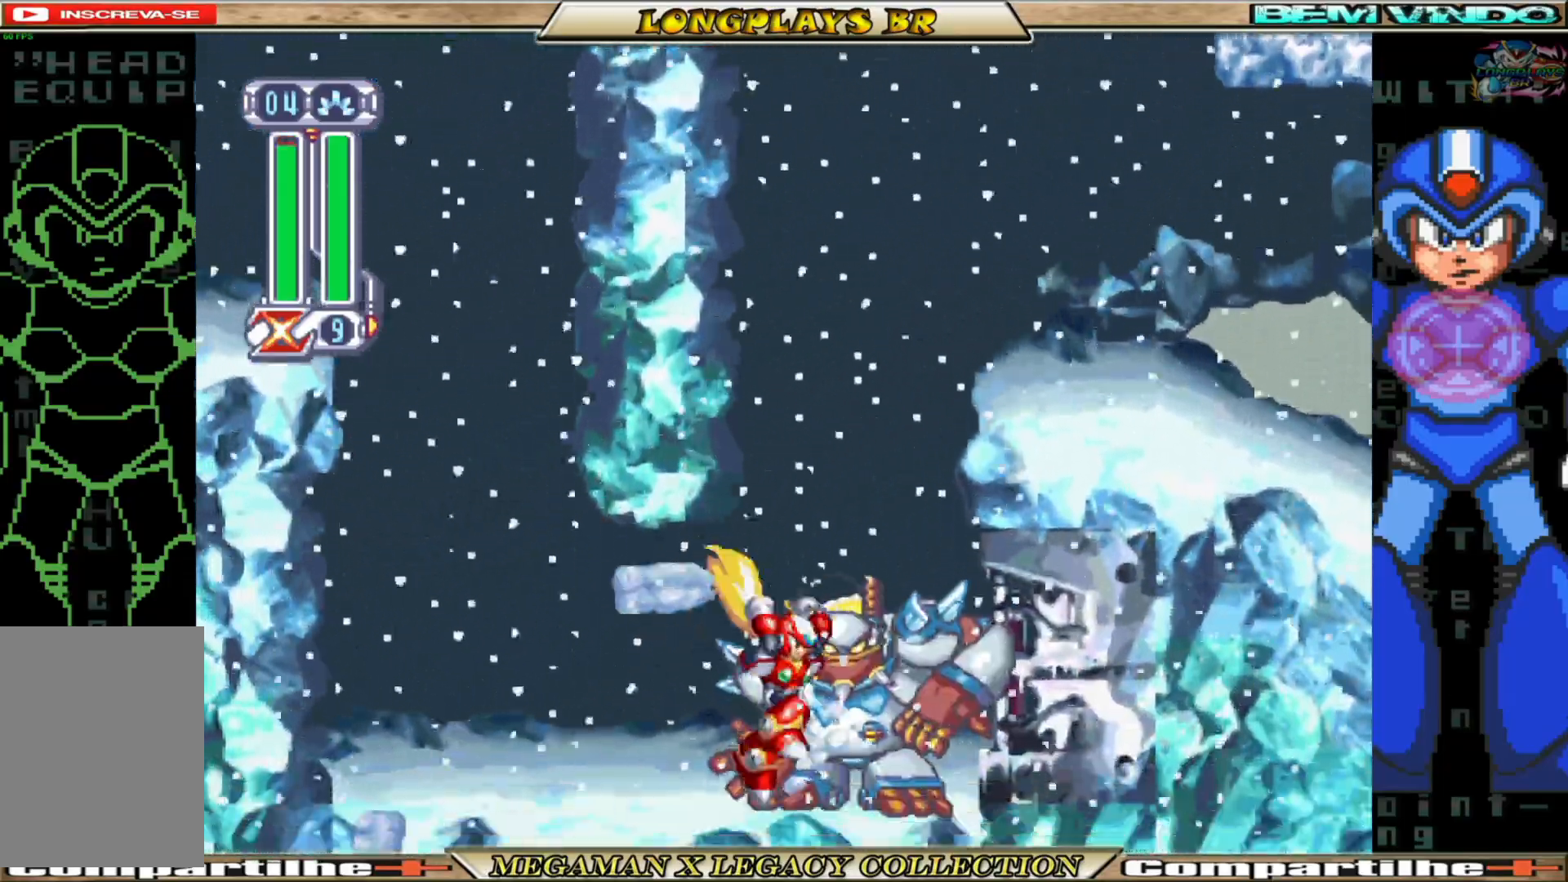
{"buttons": ["X"], "left_stick": "center", "right_stick": "center", "events": [[17, "Y", "down"], [117, "Y", "up"], [183, "X", "down"], [317, "X", "up"], [350, "X", "down"], [467, "X", "up"], [500, "X", "down"]]}
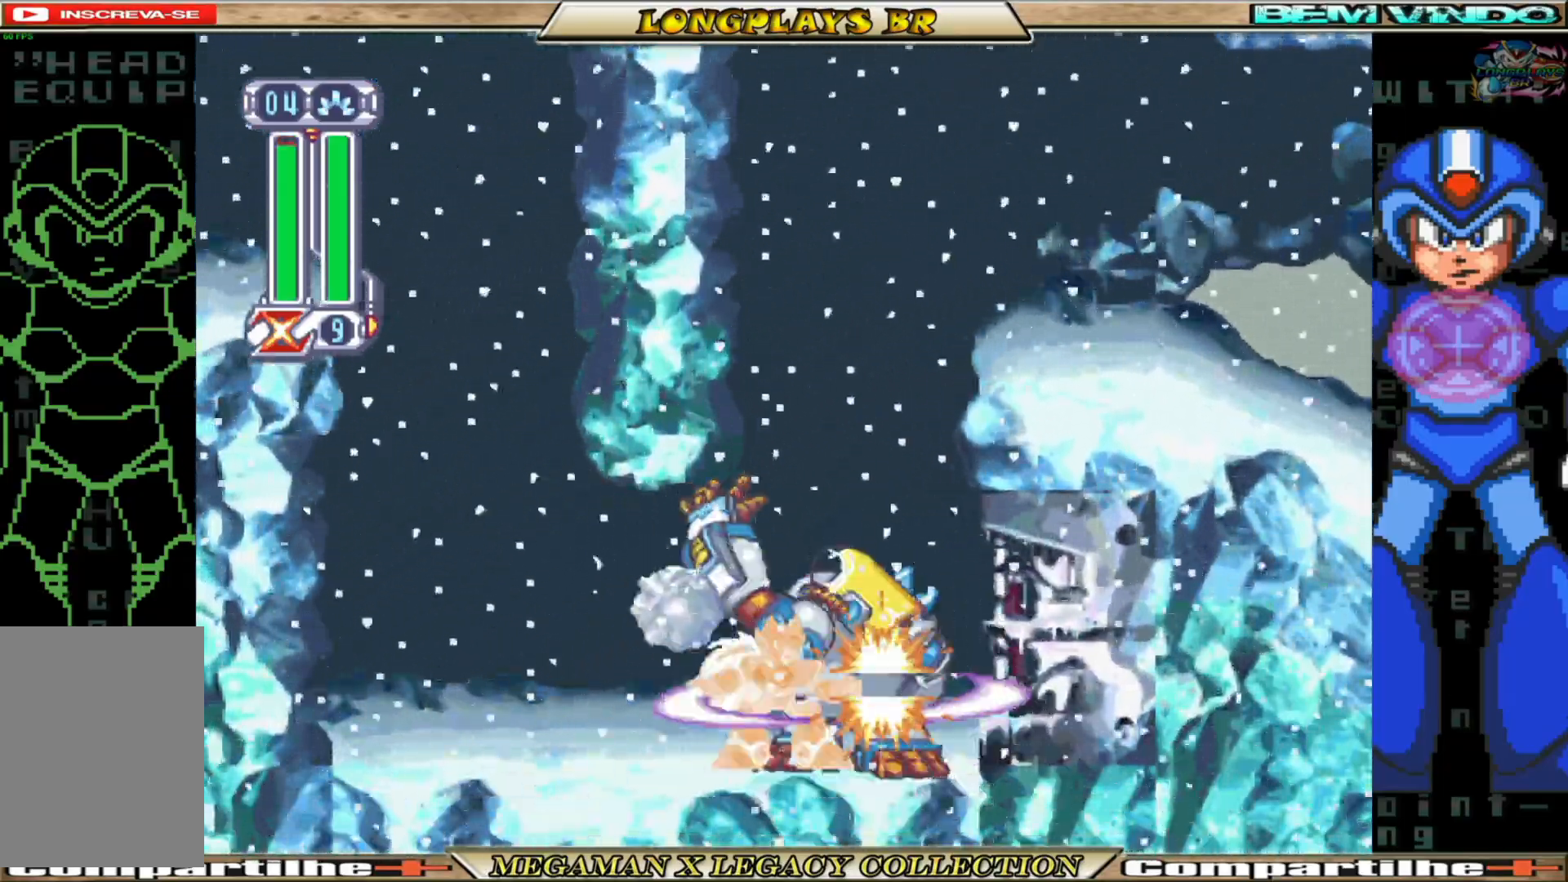
{"buttons": ["X"], "left_stick": "center", "right_stick": "center", "events": [[117, "X", "up"], [183, "X", "down"], [267, "X", "up"], [317, "X", "down"], [417, "X", "up"], [483, "X", "down"]]}
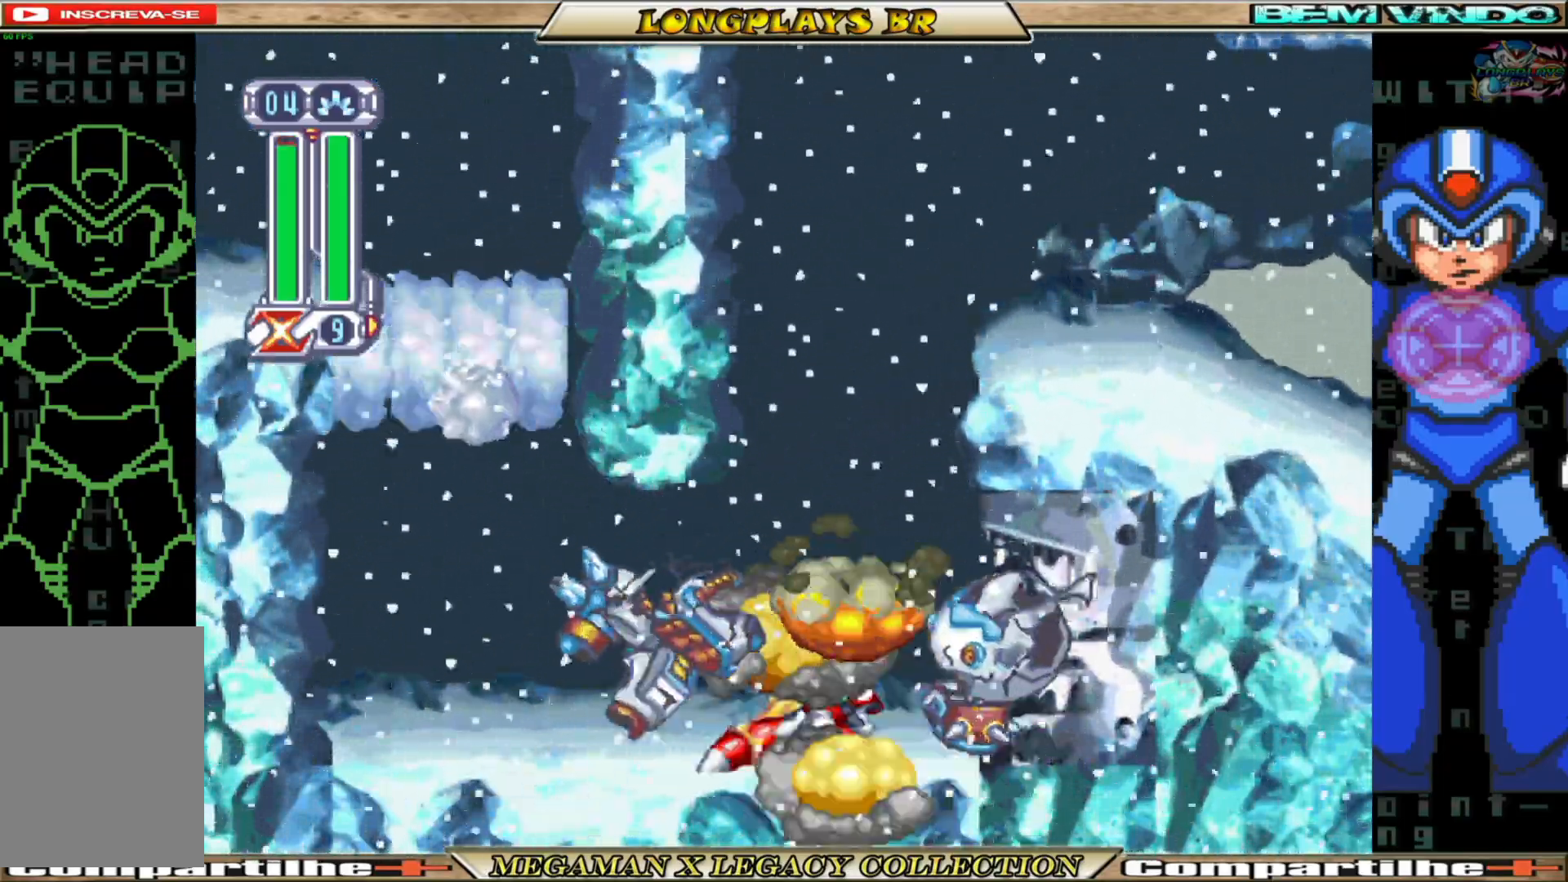
{"buttons": ["B", "DPAD_LEFT"], "left_stick": "center", "right_stick": "center", "events": [[83, "X", "up"], [250, "DPAD_LEFT", "down"], [367, "B", "down"]]}
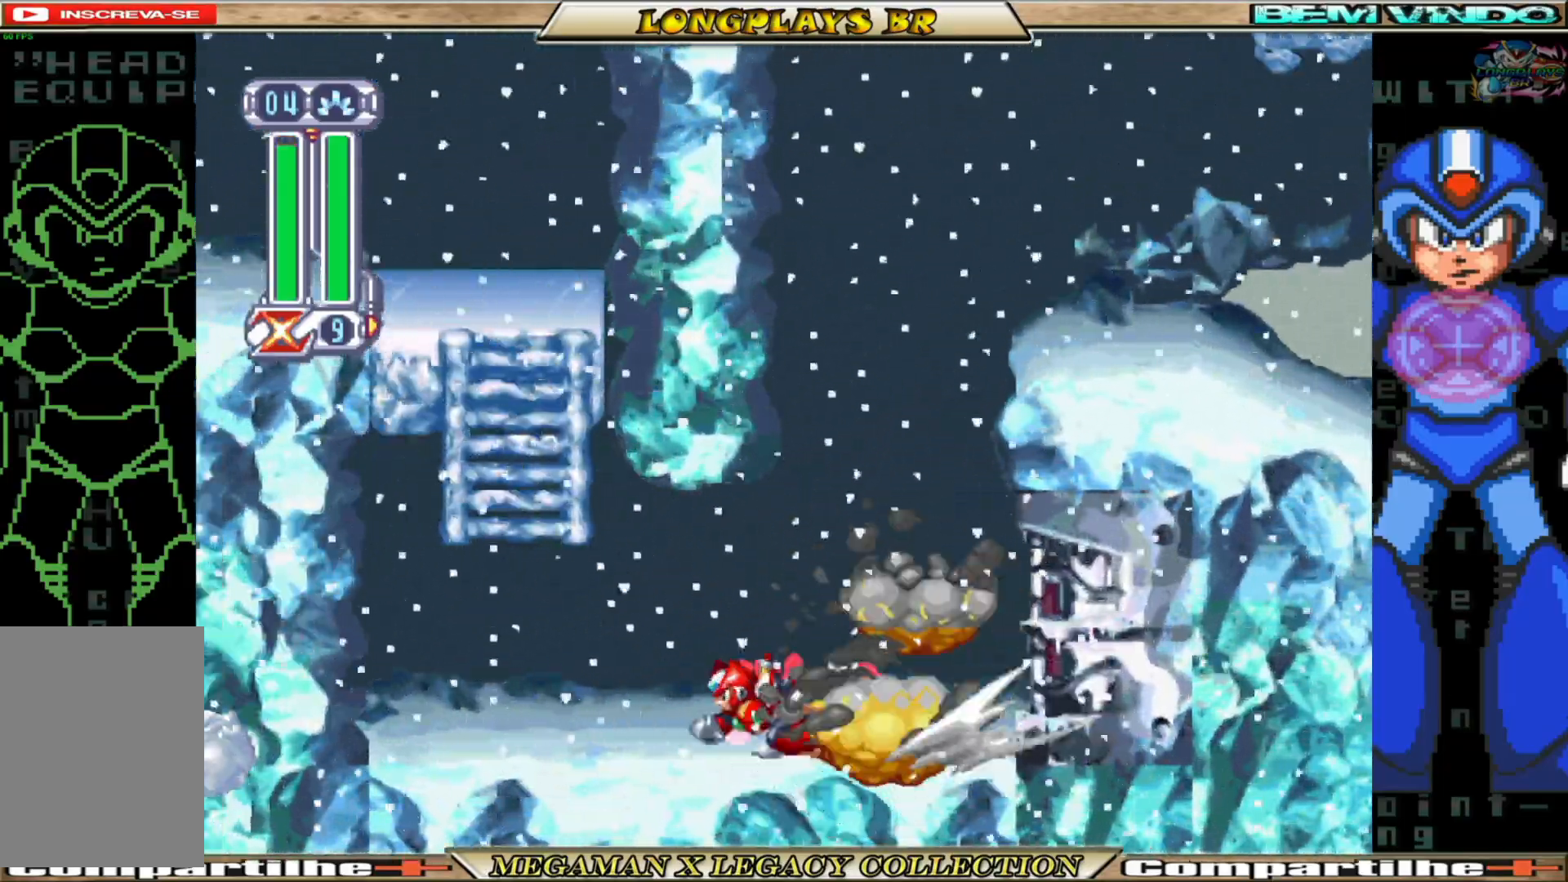
{"buttons": ["A", "B", "DPAD_UP"], "left_stick": "center", "right_stick": "center", "events": [[217, "A", "down"], [217, "DPAD_UP", "down"], [250, "DPAD_LEFT", "up"]]}
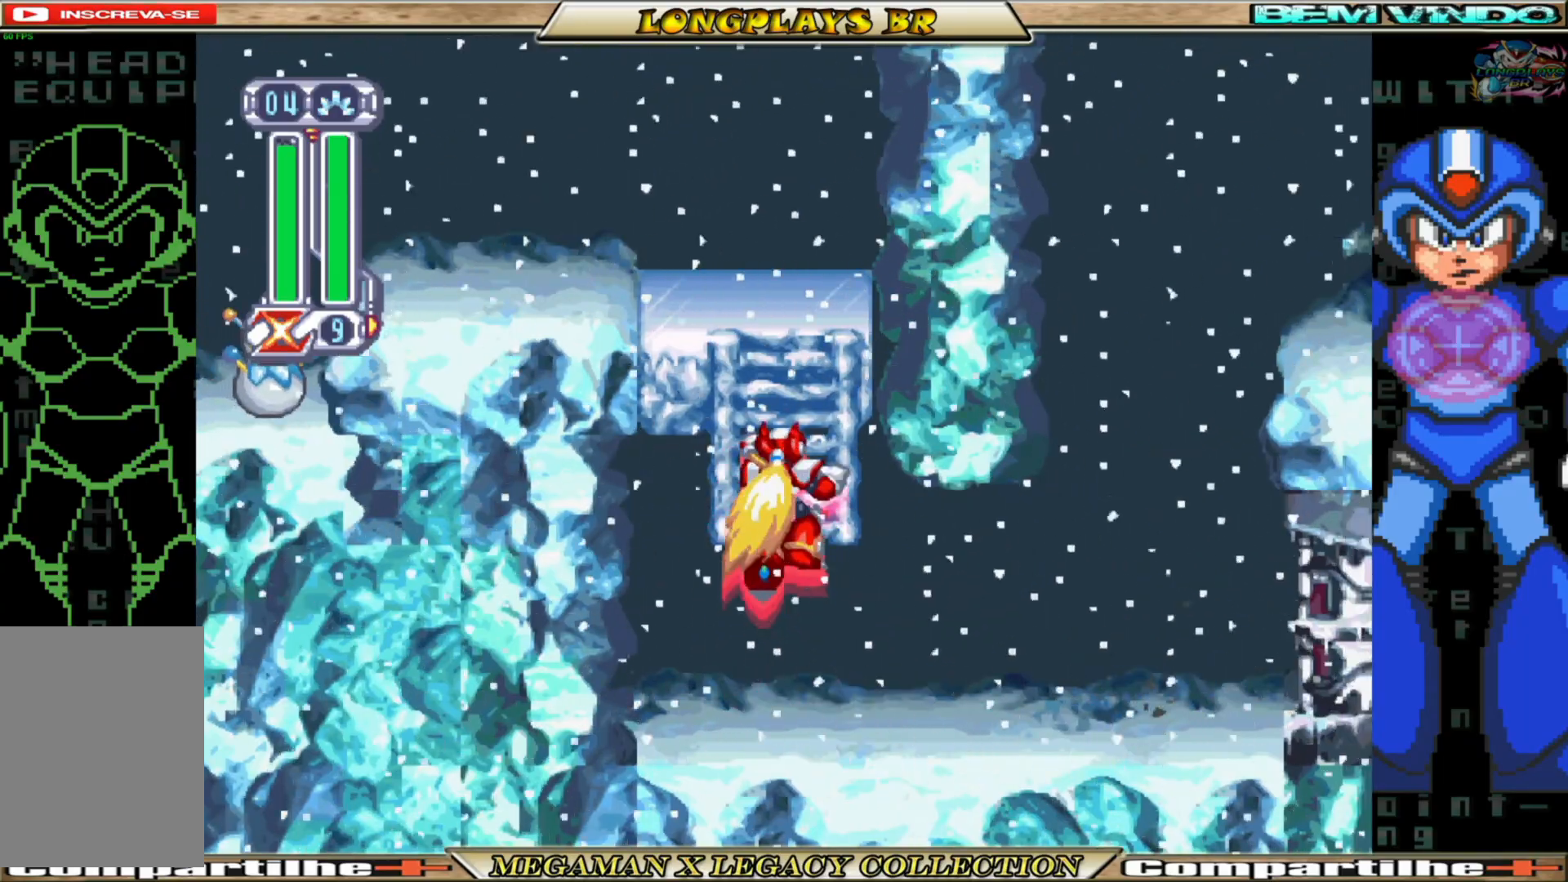
{"buttons": ["DPAD_UP"], "left_stick": "center", "right_stick": "center", "events": [[17, "A", "up"], [17, "B", "up"]]}
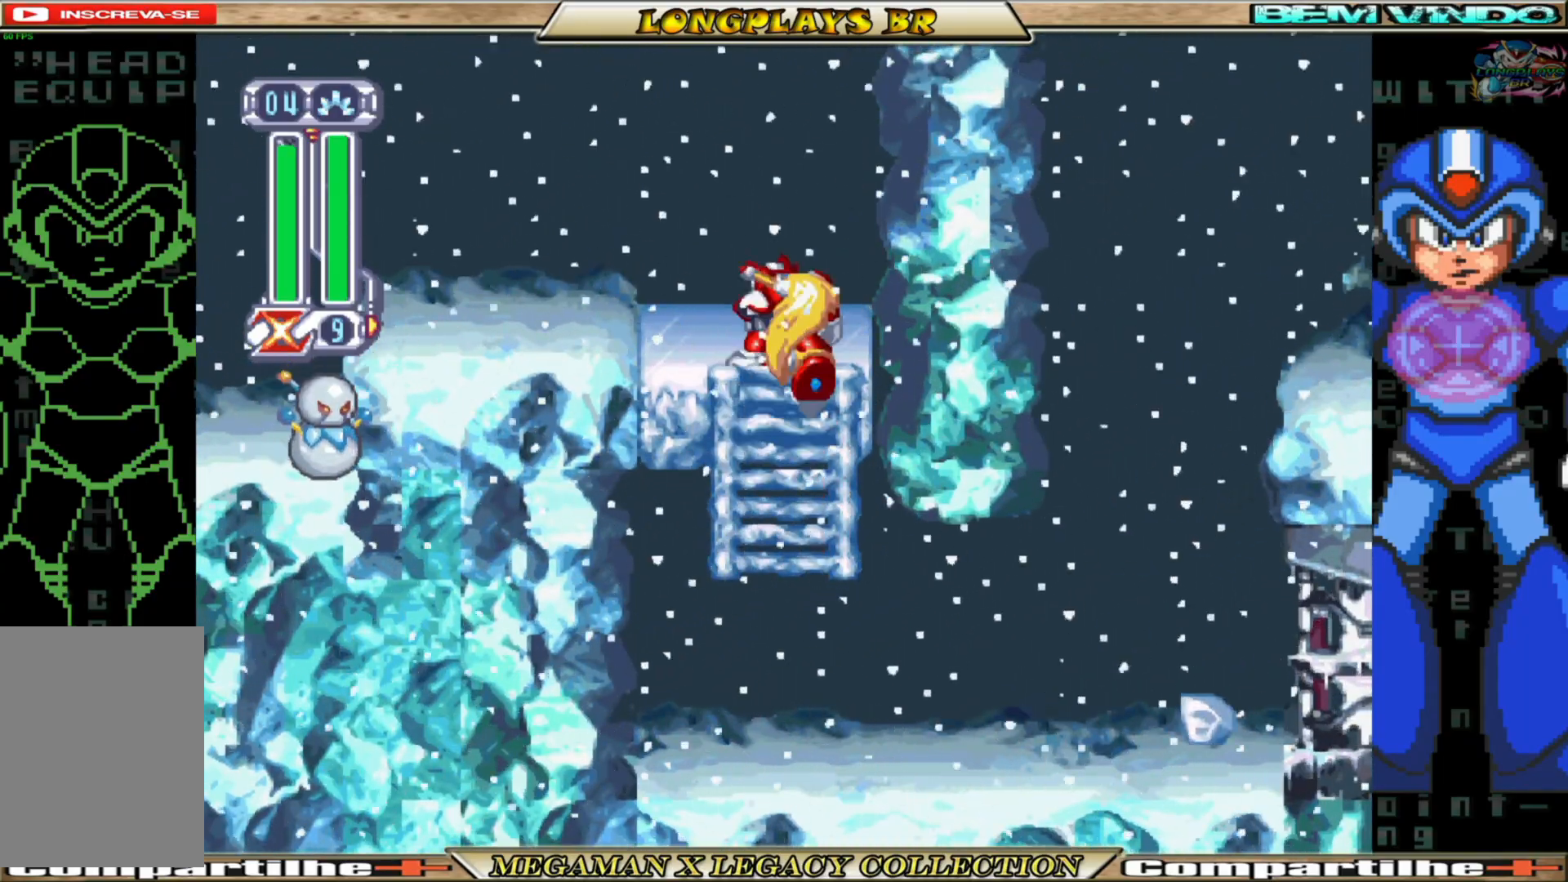
{"buttons": ["A", "B", "DPAD_LEFT"], "left_stick": "center", "right_stick": "center", "events": [[183, "DPAD_LEFT", "down"], [267, "B", "down"], [300, "A", "down"], [367, "DPAD_UP", "up"]]}
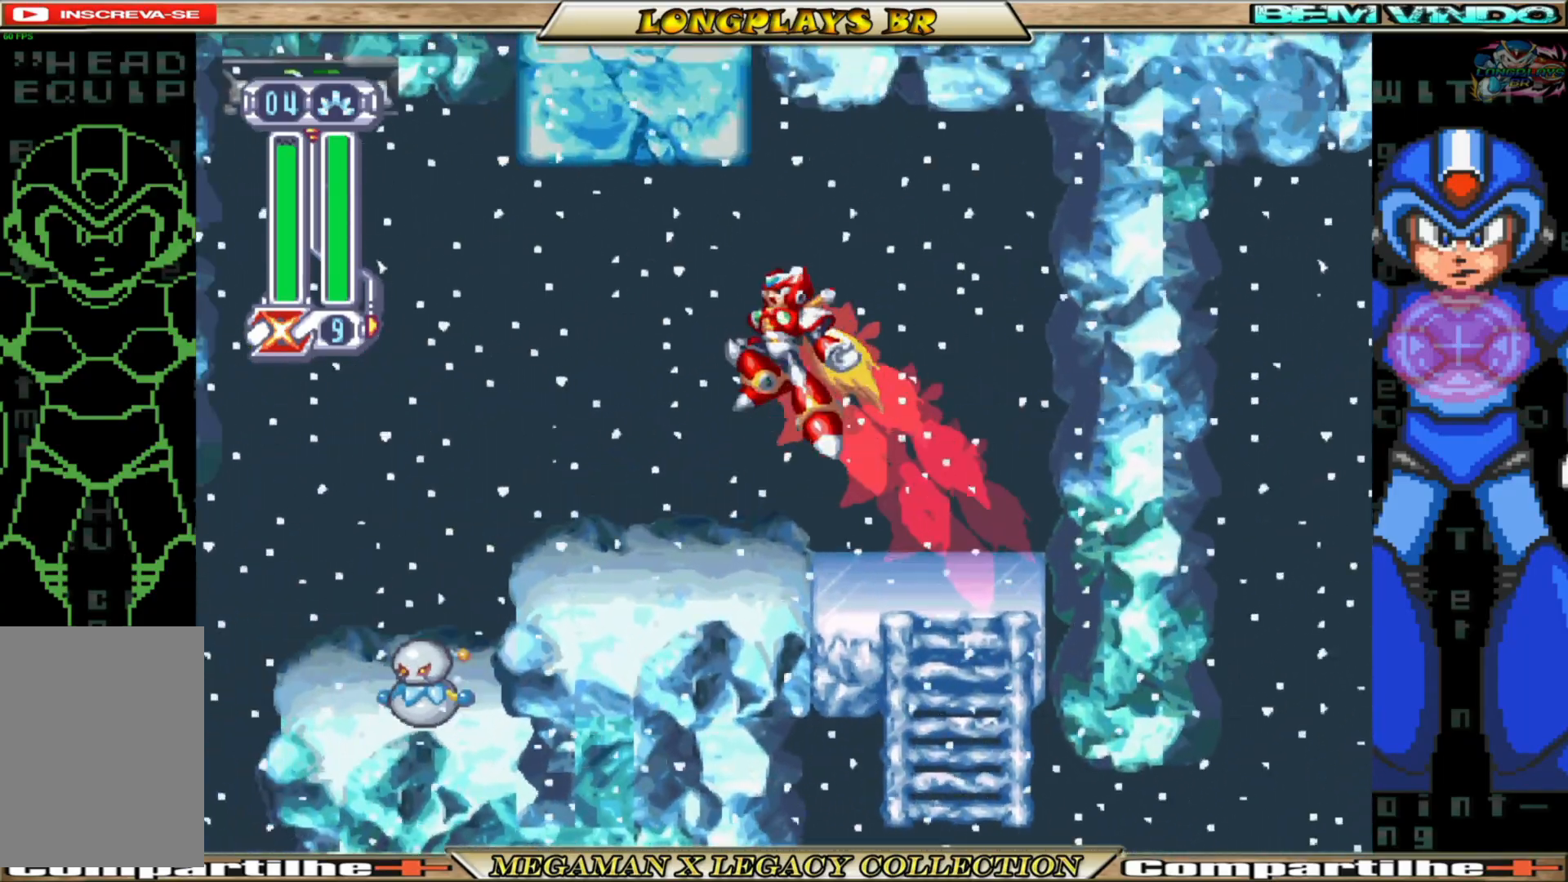
{"buttons": ["DPAD_LEFT"], "left_stick": "center", "right_stick": "center", "events": [[83, "A", "up"], [117, "B", "up"], [367, "X", "down"], [483, "X", "up"]]}
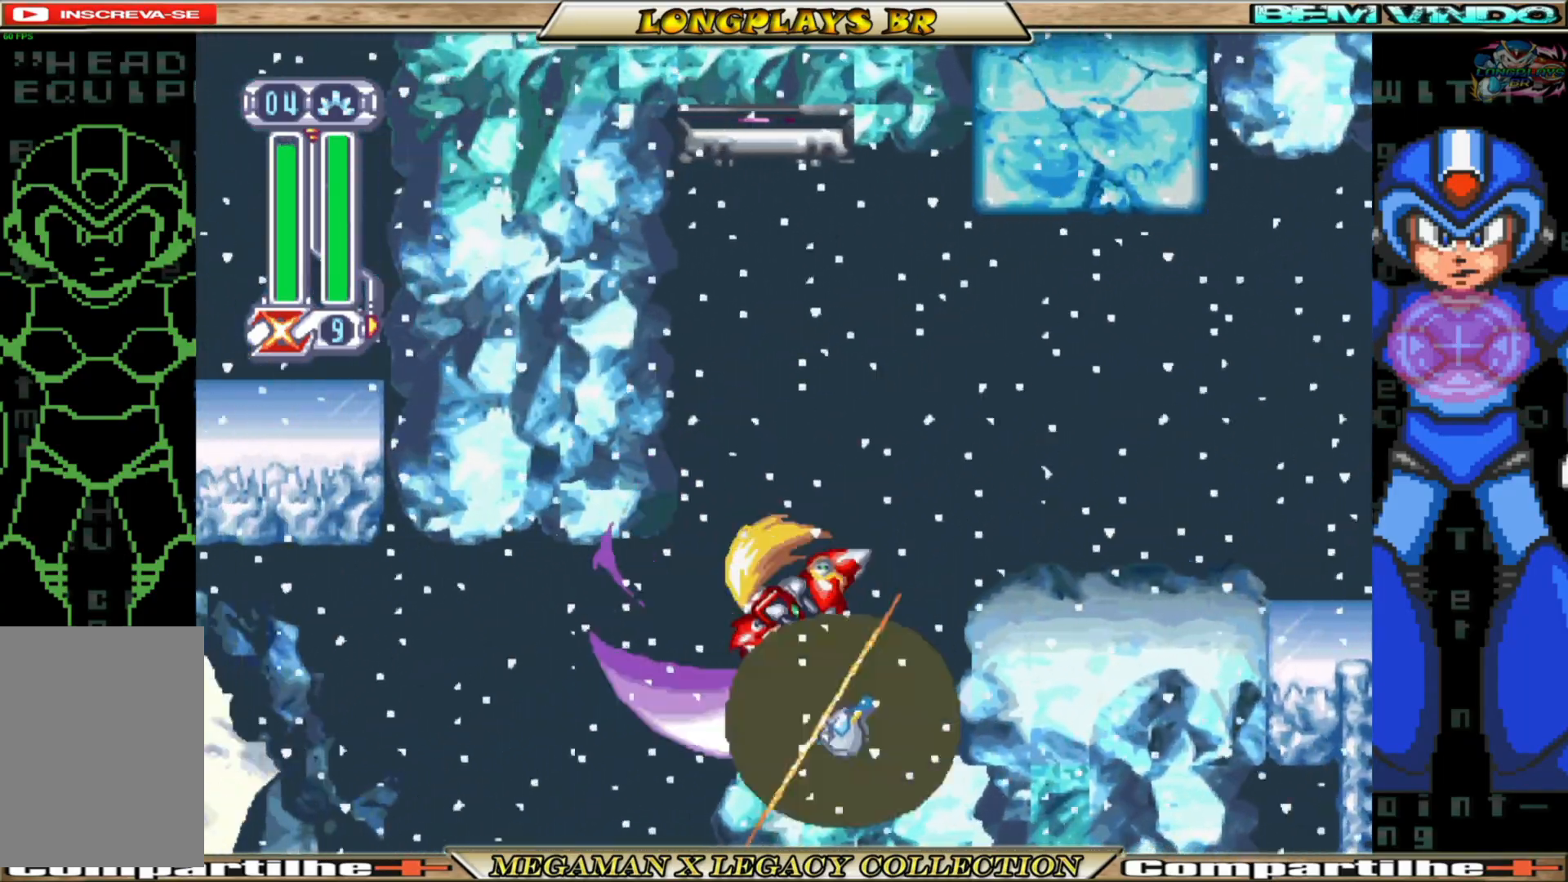
{"buttons": ["A", "B", "DPAD_LEFT"], "left_stick": "center", "right_stick": "center", "events": [[50, "X", "down"], [133, "X", "up"], [433, "B", "down"], [450, "A", "down"]]}
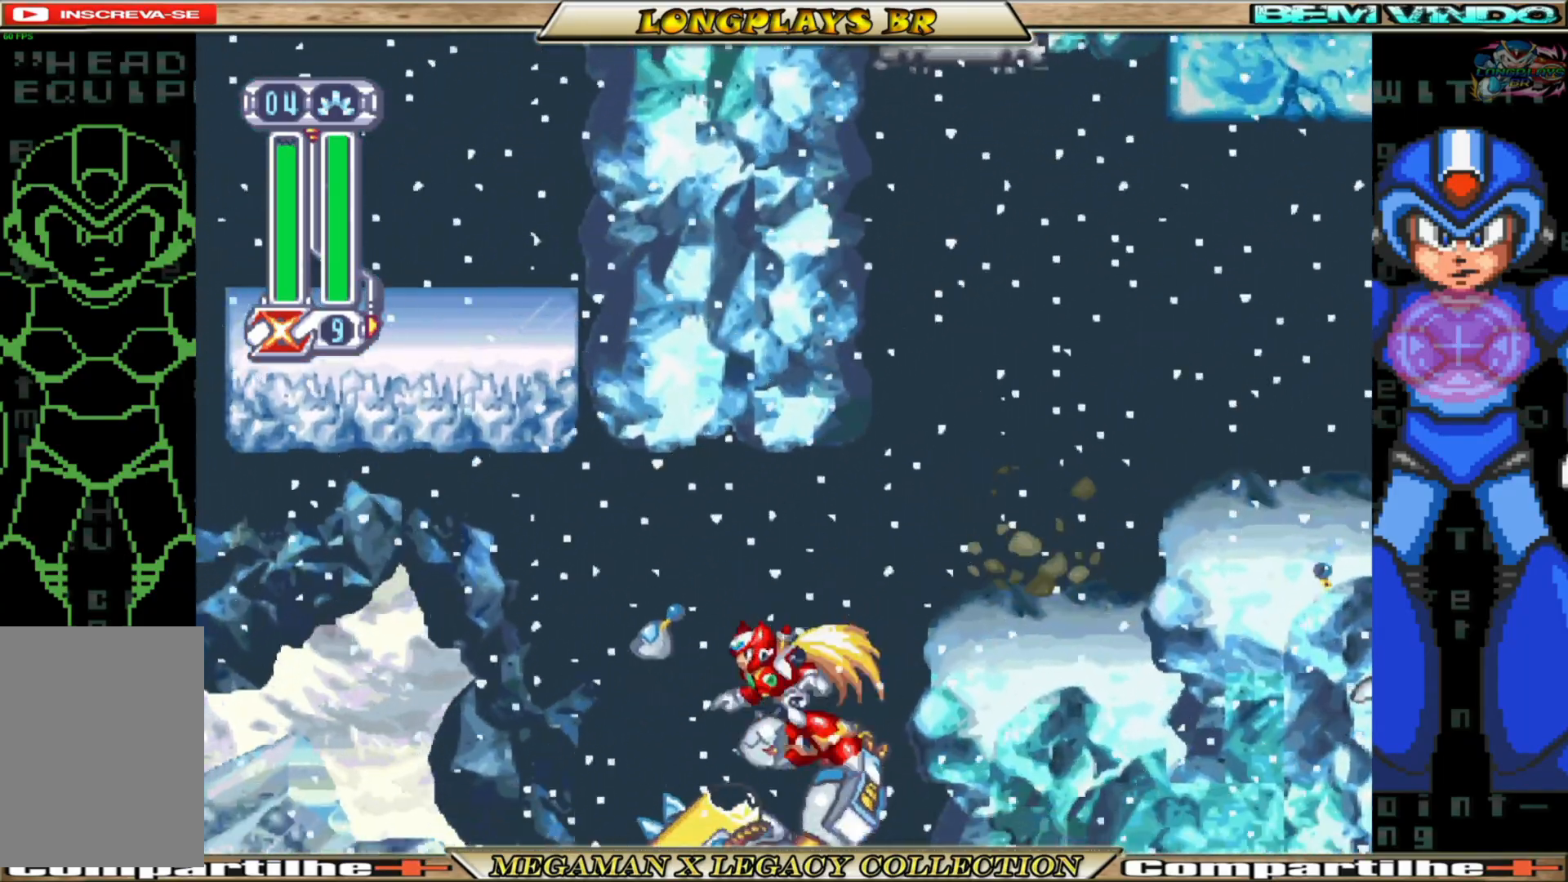
{"buttons": ["DPAD_RIGHT"], "left_stick": "center", "right_stick": "center", "events": [[200, "A", "up"], [217, "B", "up"], [250, "X", "down"], [333, "X", "up"], [367, "DPAD_LEFT", "up"], [400, "X", "down"], [450, "DPAD_RIGHT", "down"], [483, "X", "up"]]}
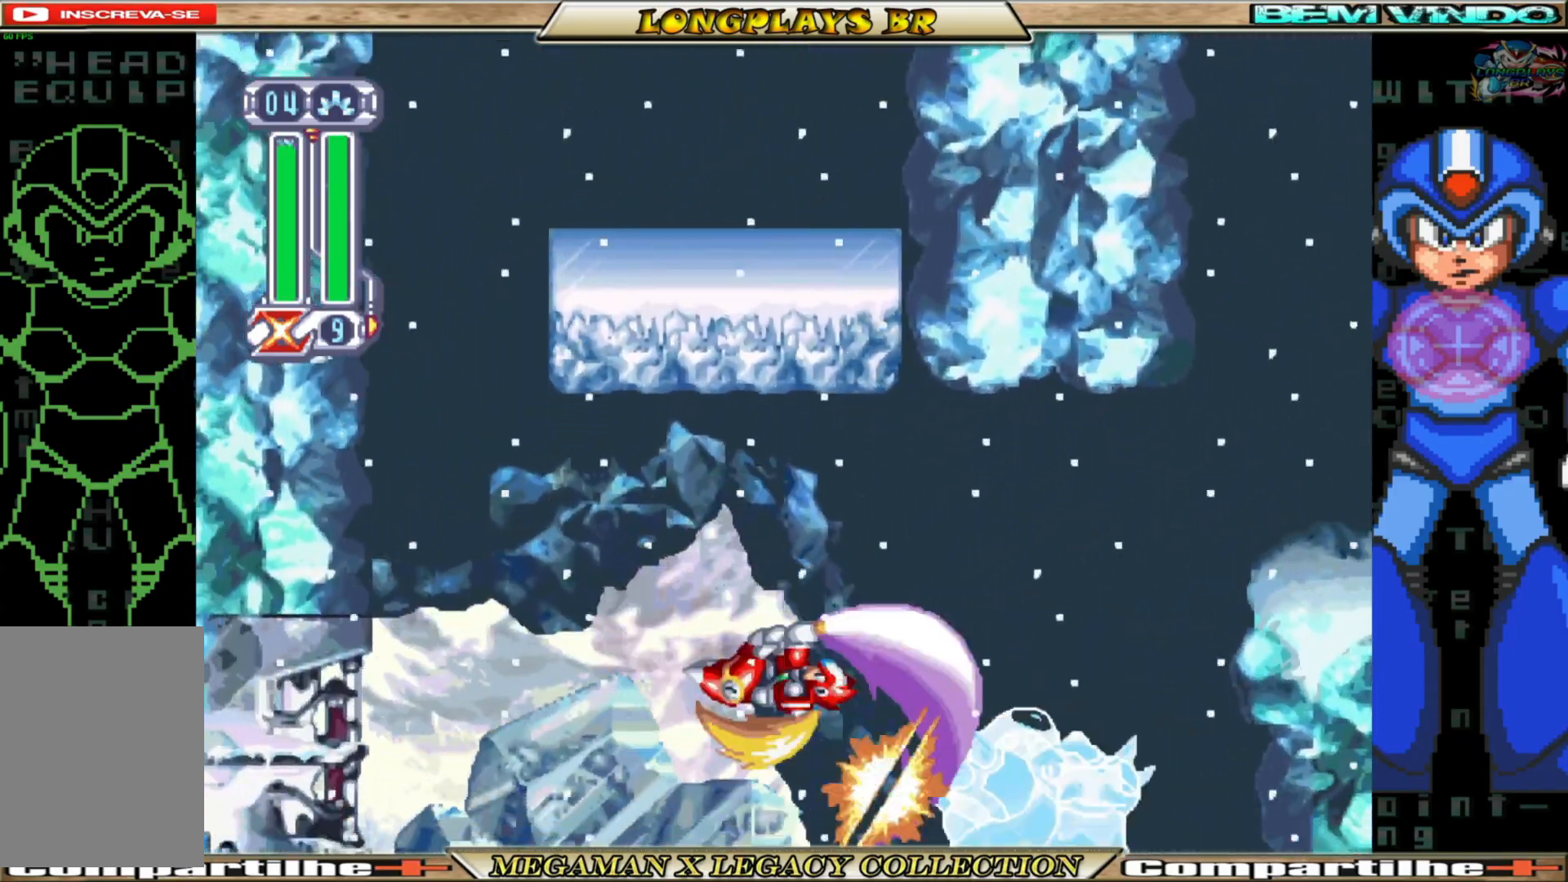
{"buttons": ["X"], "left_stick": "center", "right_stick": "center", "events": [[33, "X", "down"], [67, "DPAD_RIGHT", "up"], [133, "X", "up"], [183, "X", "down"], [283, "X", "up"], [350, "X", "down"], [417, "X", "up"], [483, "X", "down"]]}
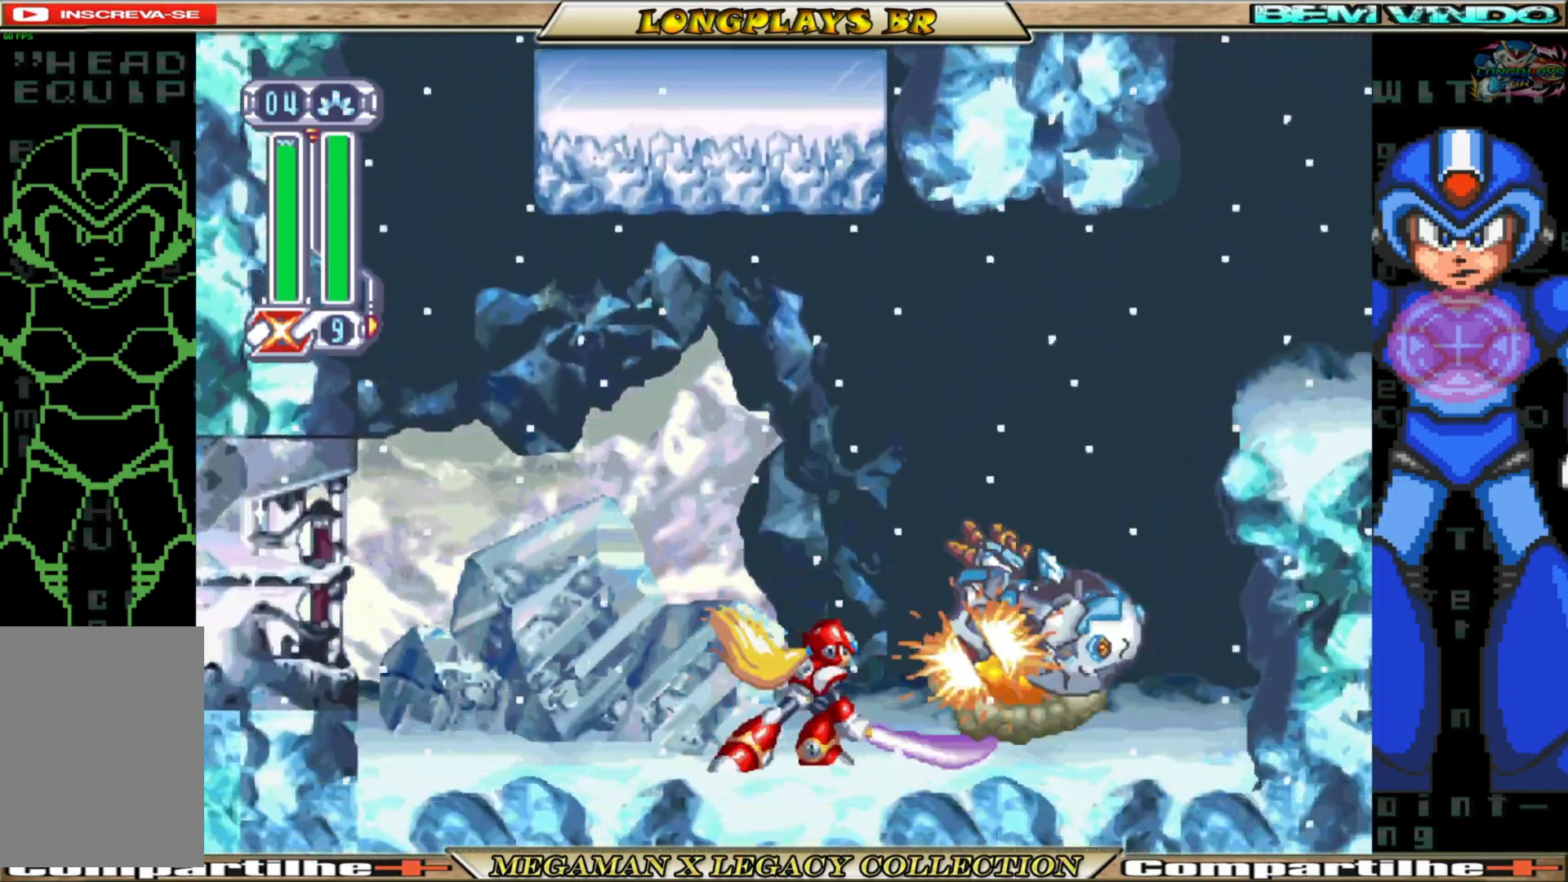
{"buttons": ["DPAD_LEFT"], "left_stick": "center", "right_stick": "center", "events": [[67, "X", "up"], [150, "X", "down"], [217, "X", "up"], [367, "DPAD_LEFT", "down"]]}